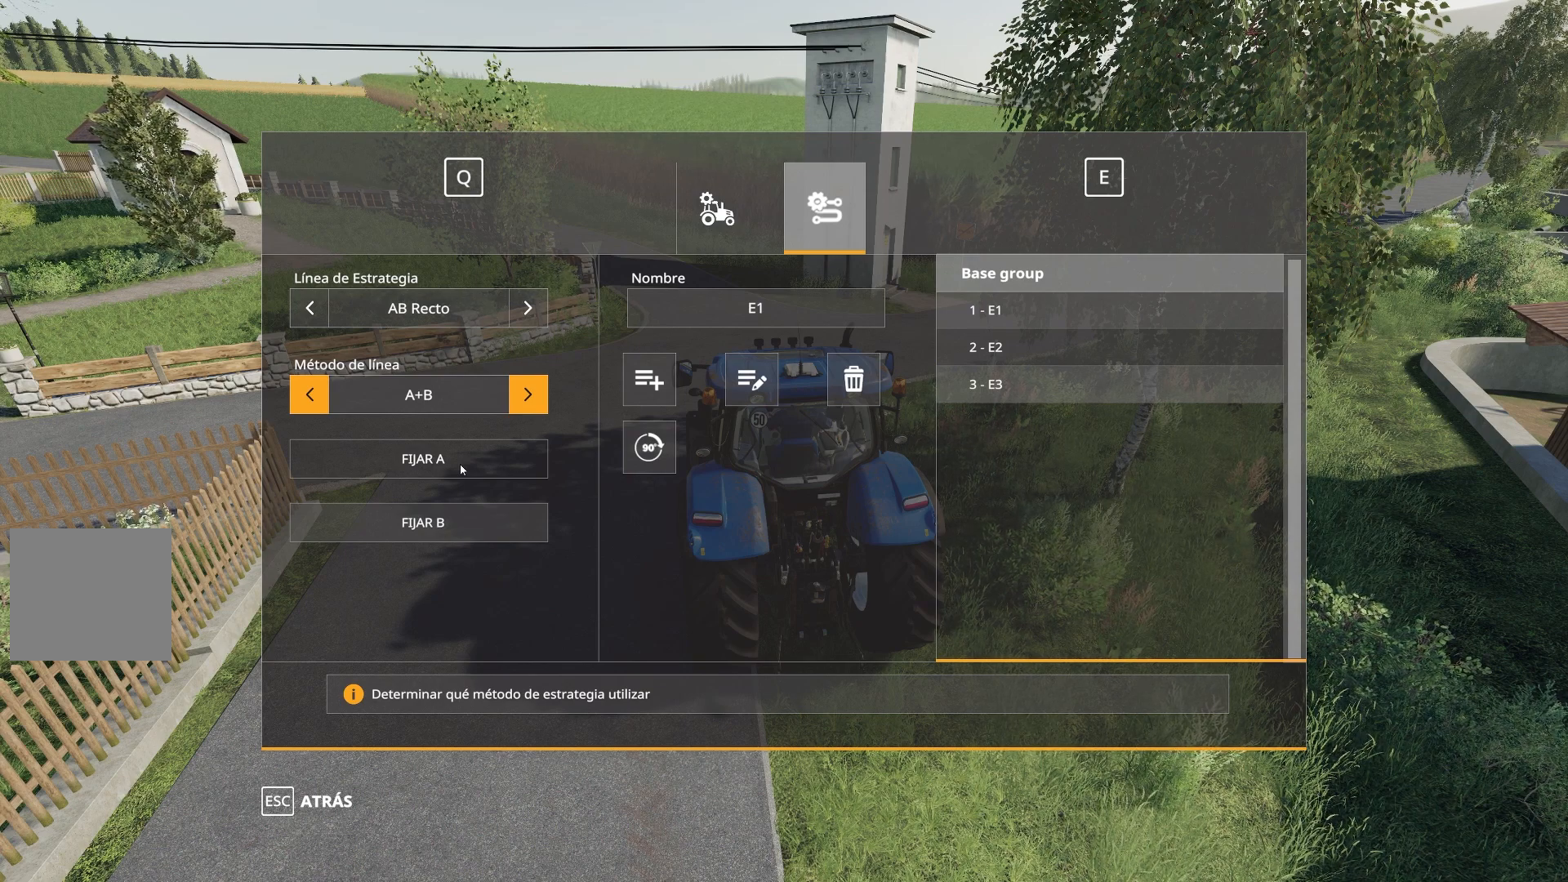
Gameplay with a controller (Xbox layout); each line is a JSON object with the inputs held at the frame after it. "events" lists button and stick changes between this image and that frame as [ms after this image, input, new state], when the widget could be followed in between.
{"buttons": ["B"], "left_stick": "center", "right_stick": "center", "events": [[417, "B", "down"]]}
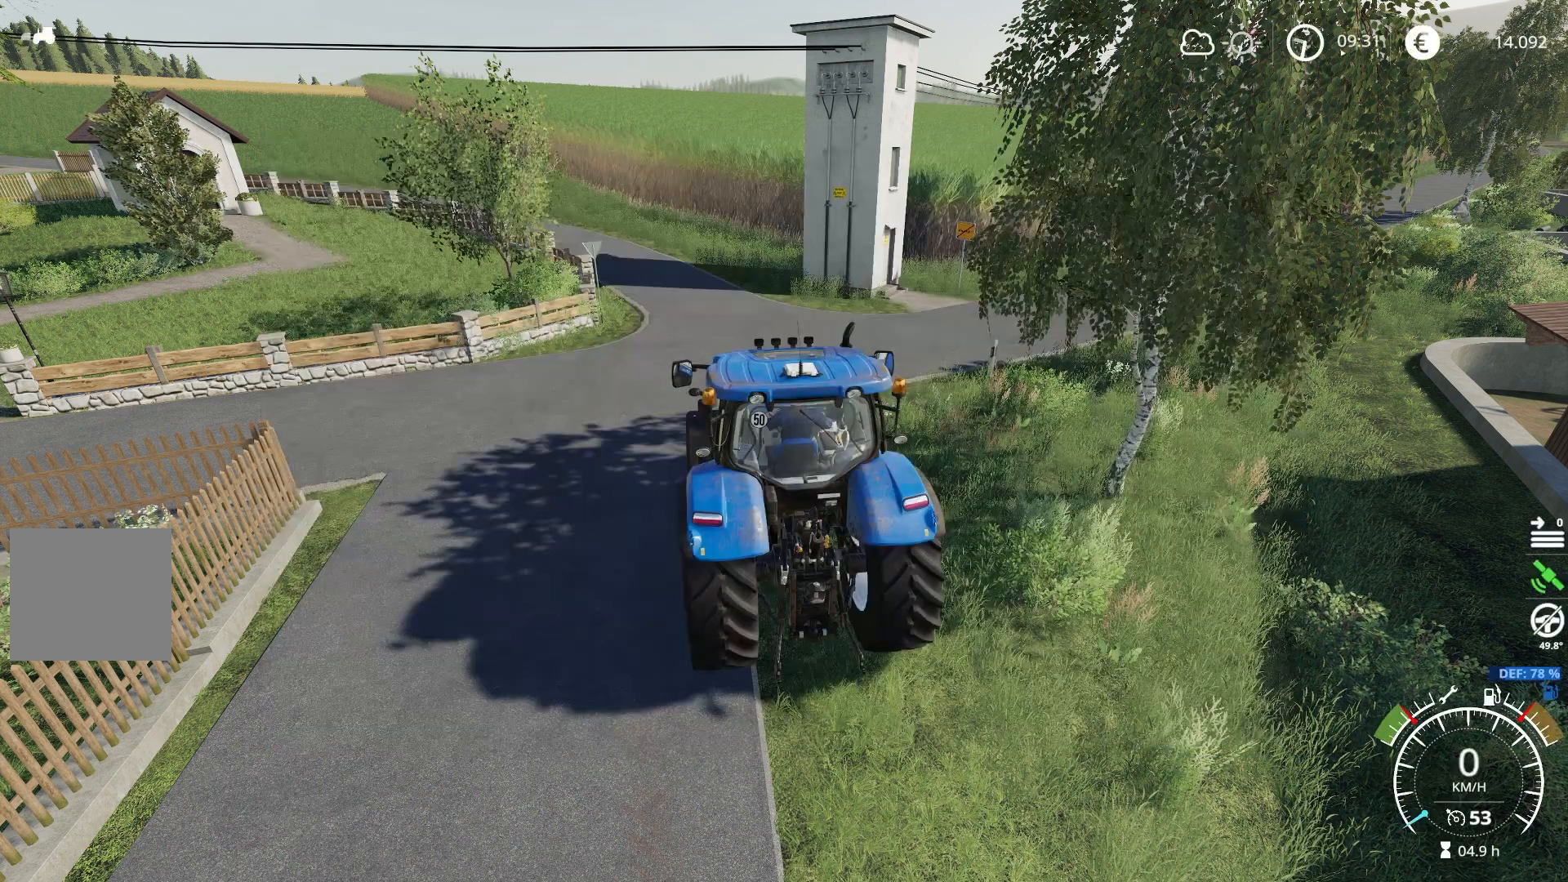
{"buttons": [], "left_stick": "center", "right_stick": "center", "events": [[100, "B", "up"]]}
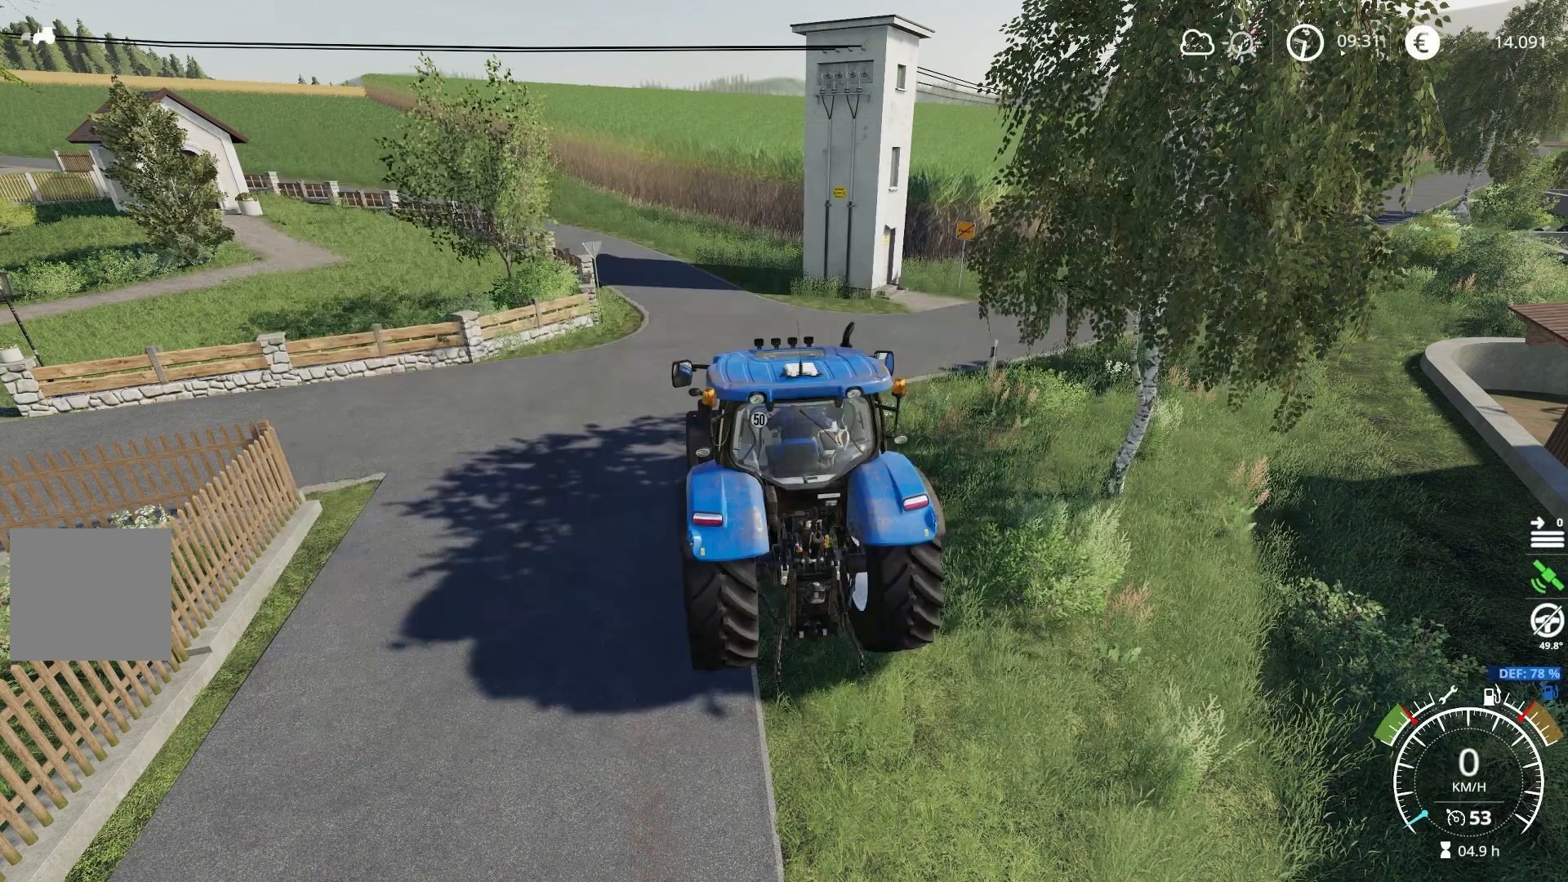
{"buttons": [], "left_stick": "center", "right_stick": "center", "events": []}
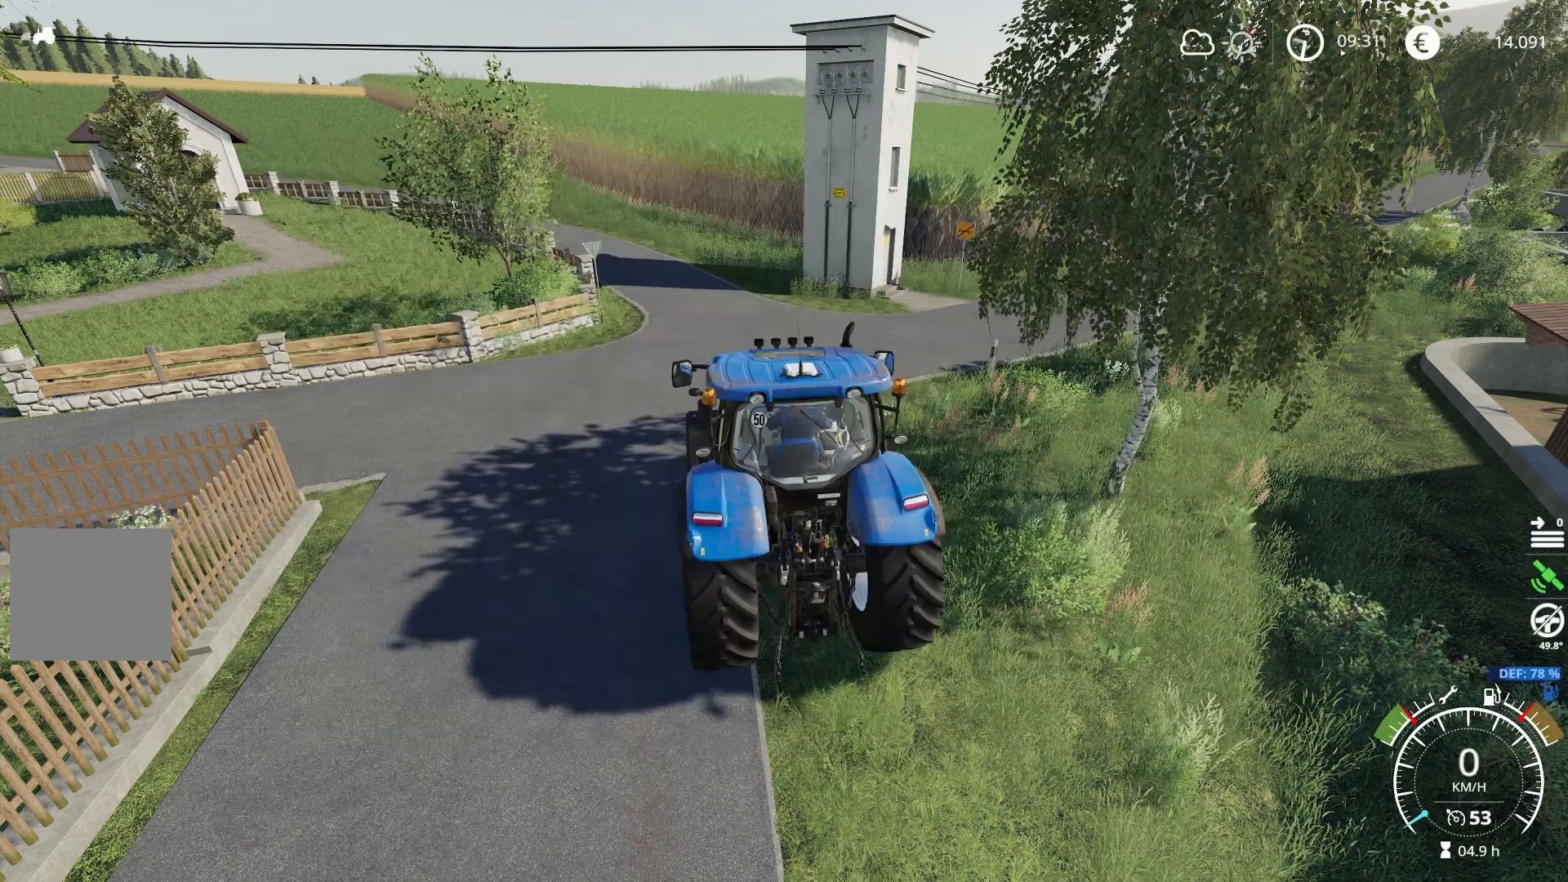
{"buttons": [], "left_stick": "center", "right_stick": "center", "events": []}
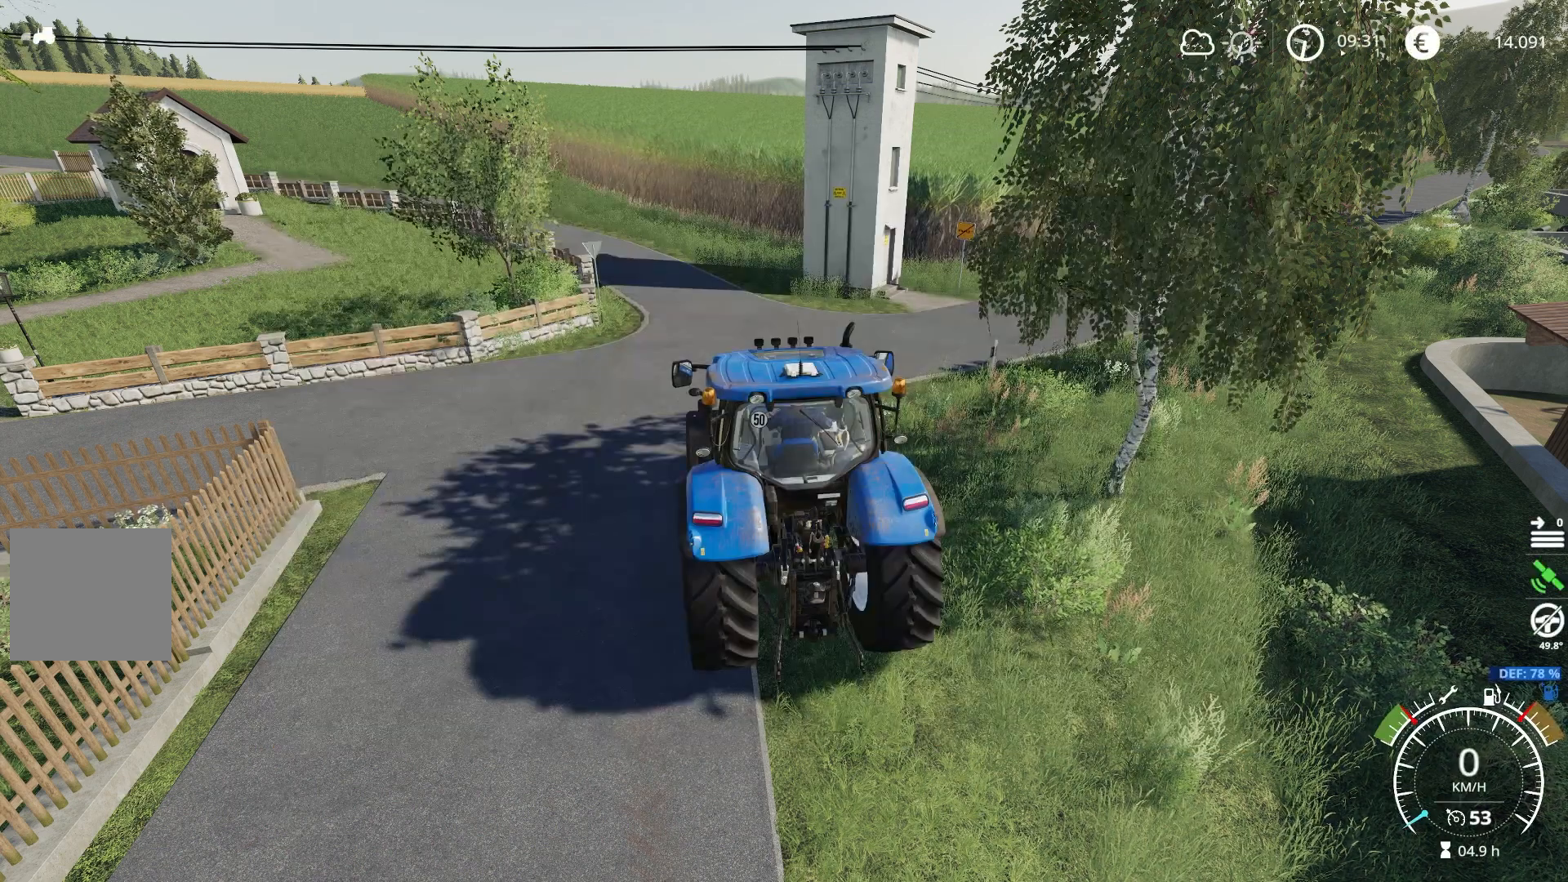
{"buttons": [], "left_stick": "center", "right_stick": "center", "events": []}
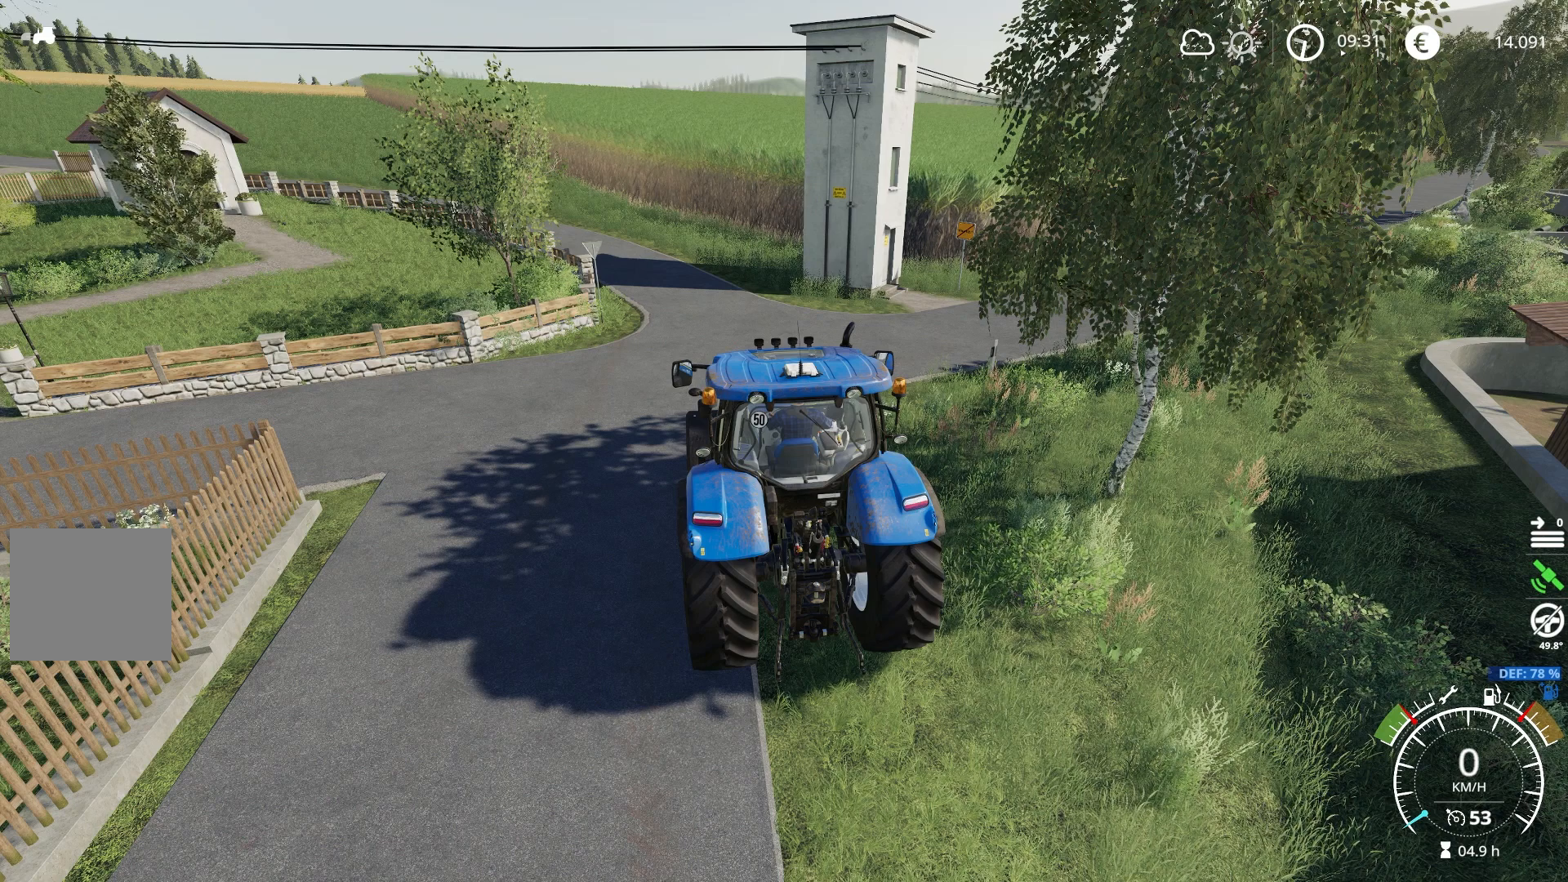
{"buttons": [], "left_stick": "center", "right_stick": "center", "events": []}
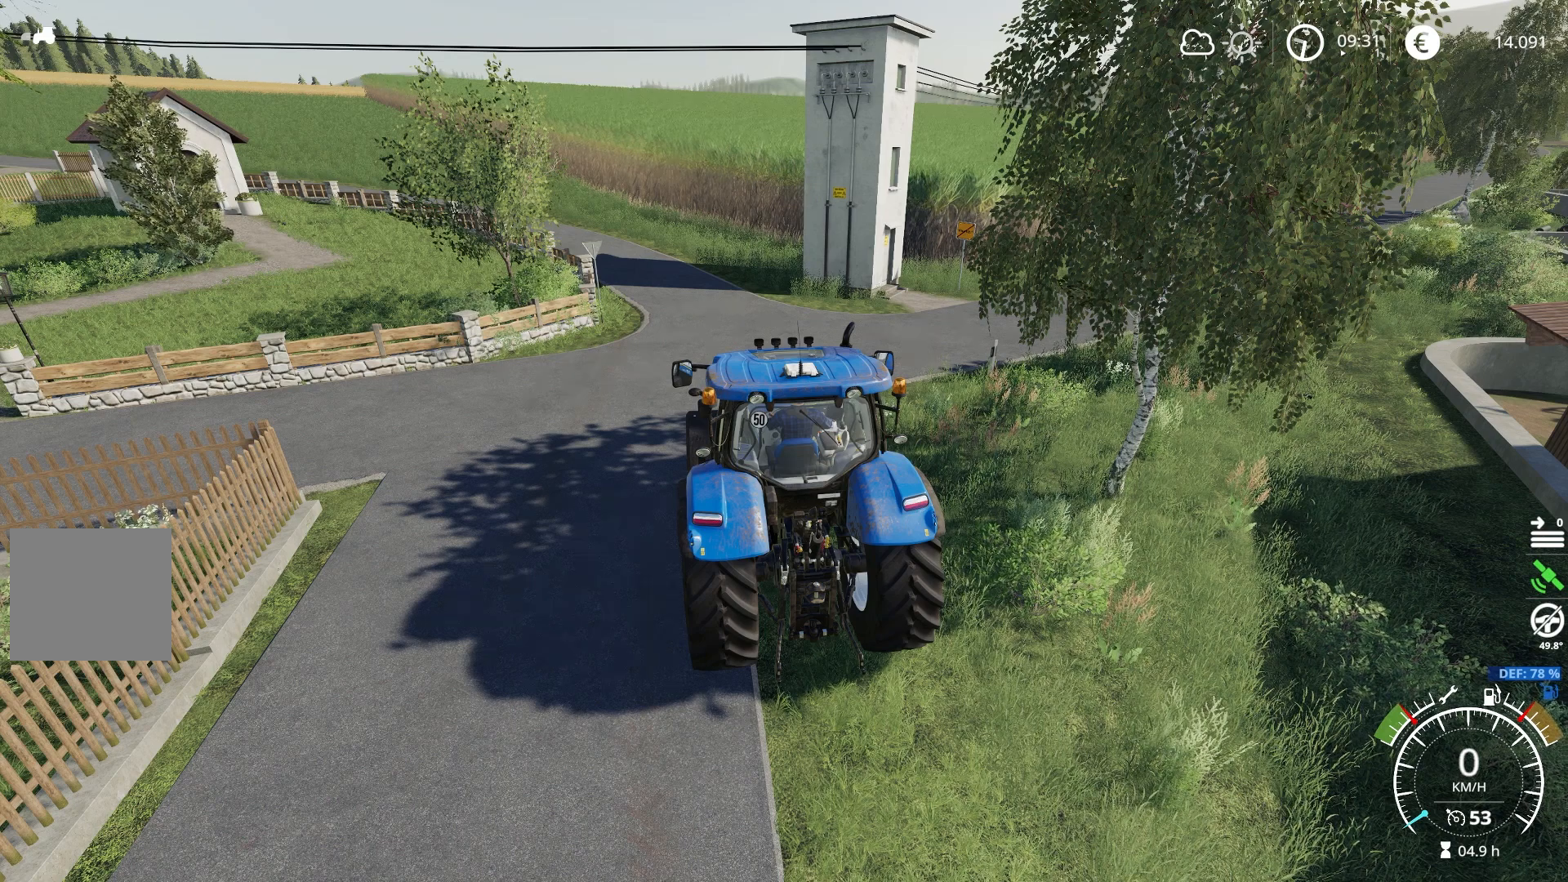
{"buttons": [], "left_stick": "center", "right_stick": "center", "events": []}
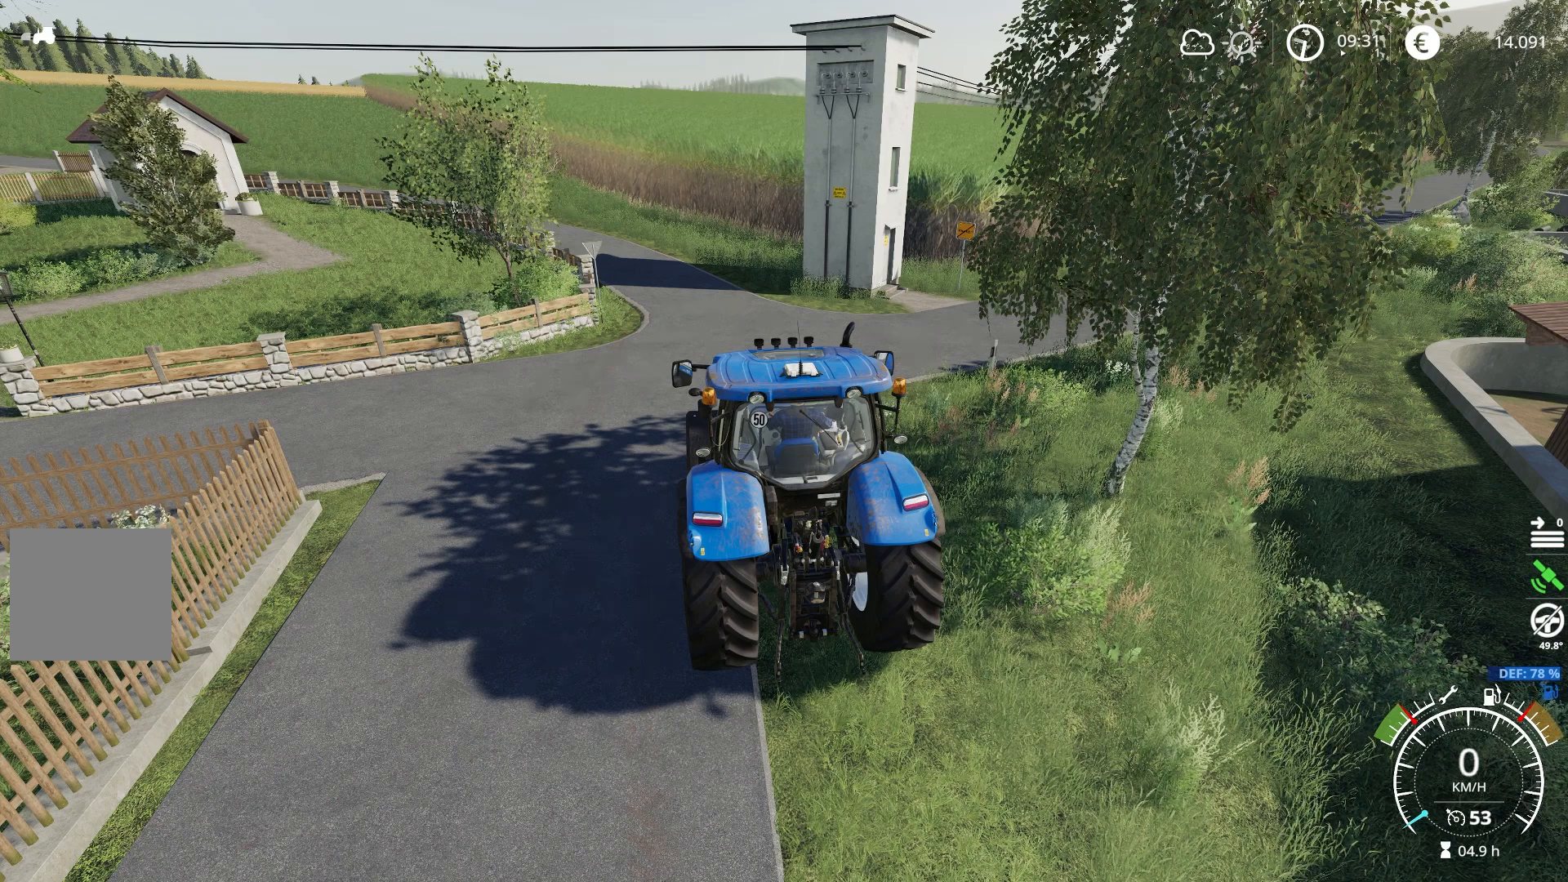
{"buttons": [], "left_stick": "center", "right_stick": "center", "events": []}
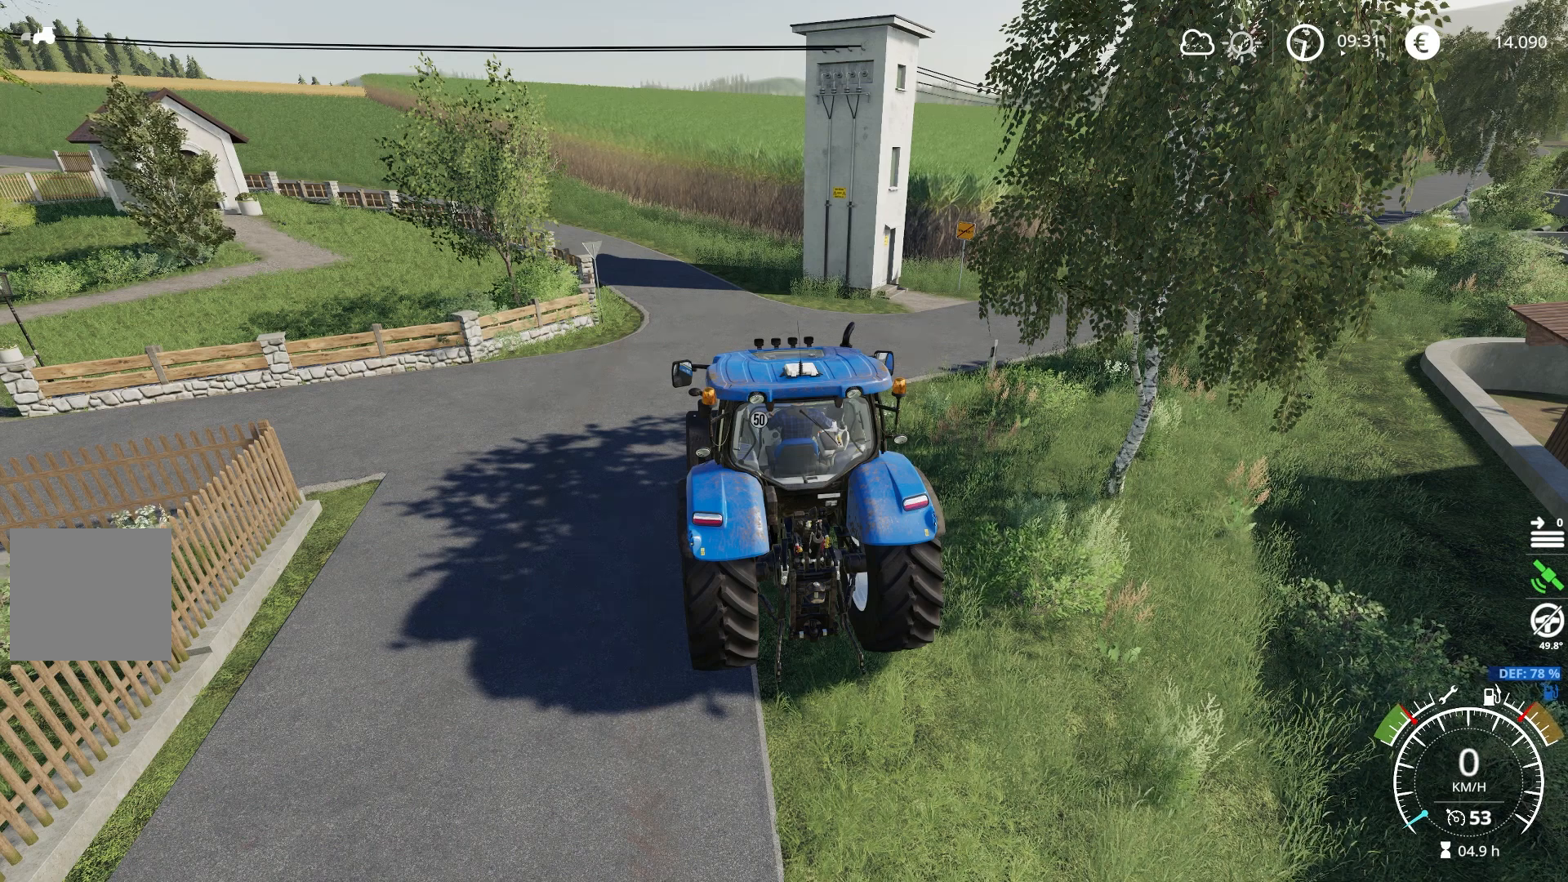
{"buttons": [], "left_stick": "center", "right_stick": "center", "events": []}
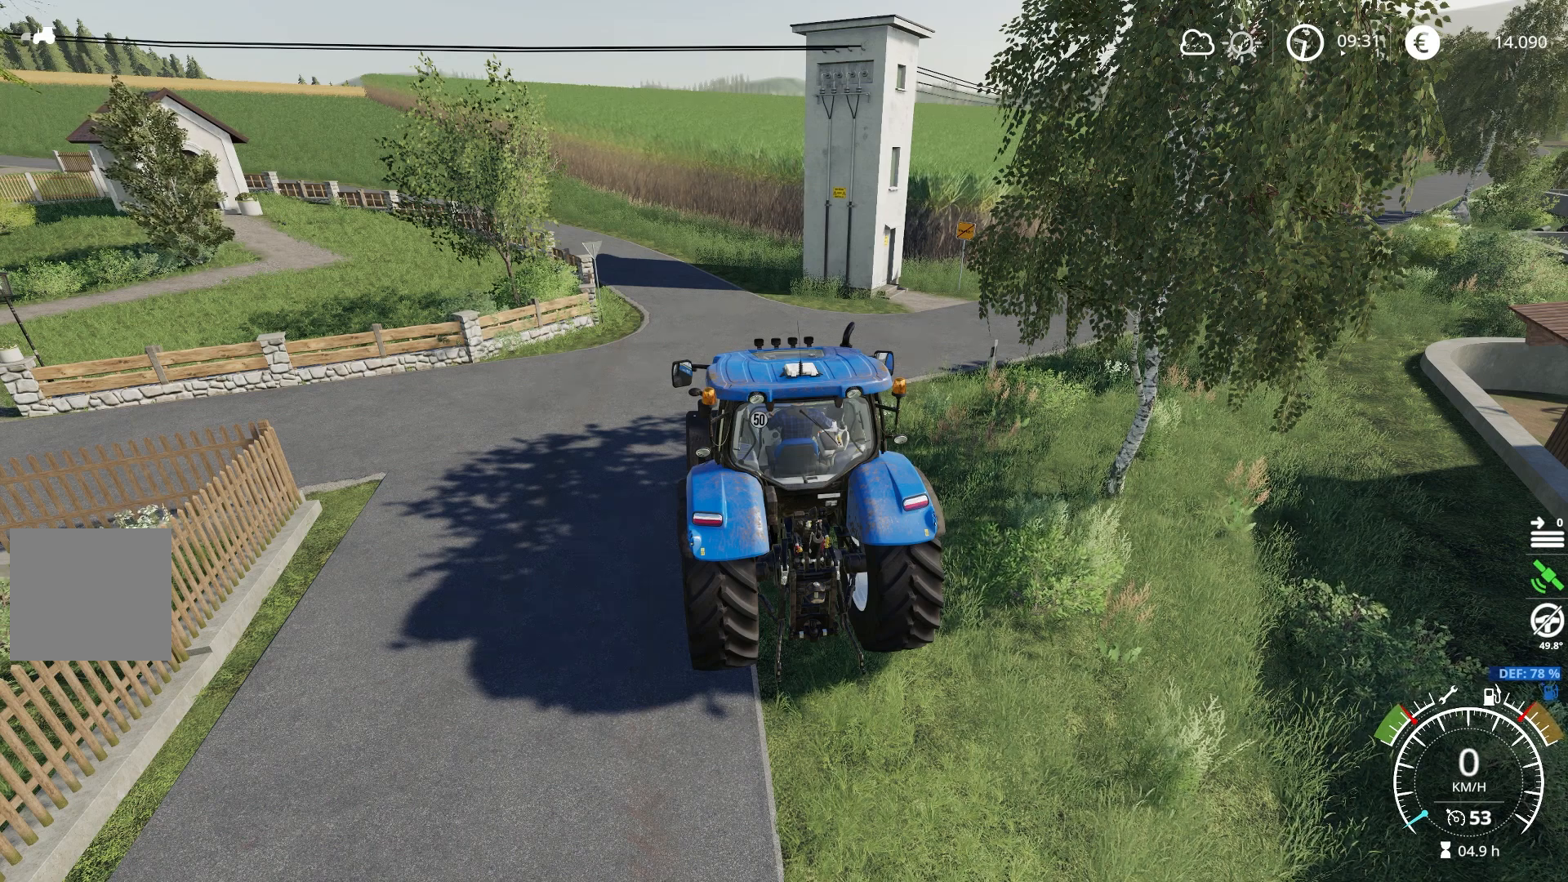
{"buttons": [], "left_stick": "center", "right_stick": "center", "events": []}
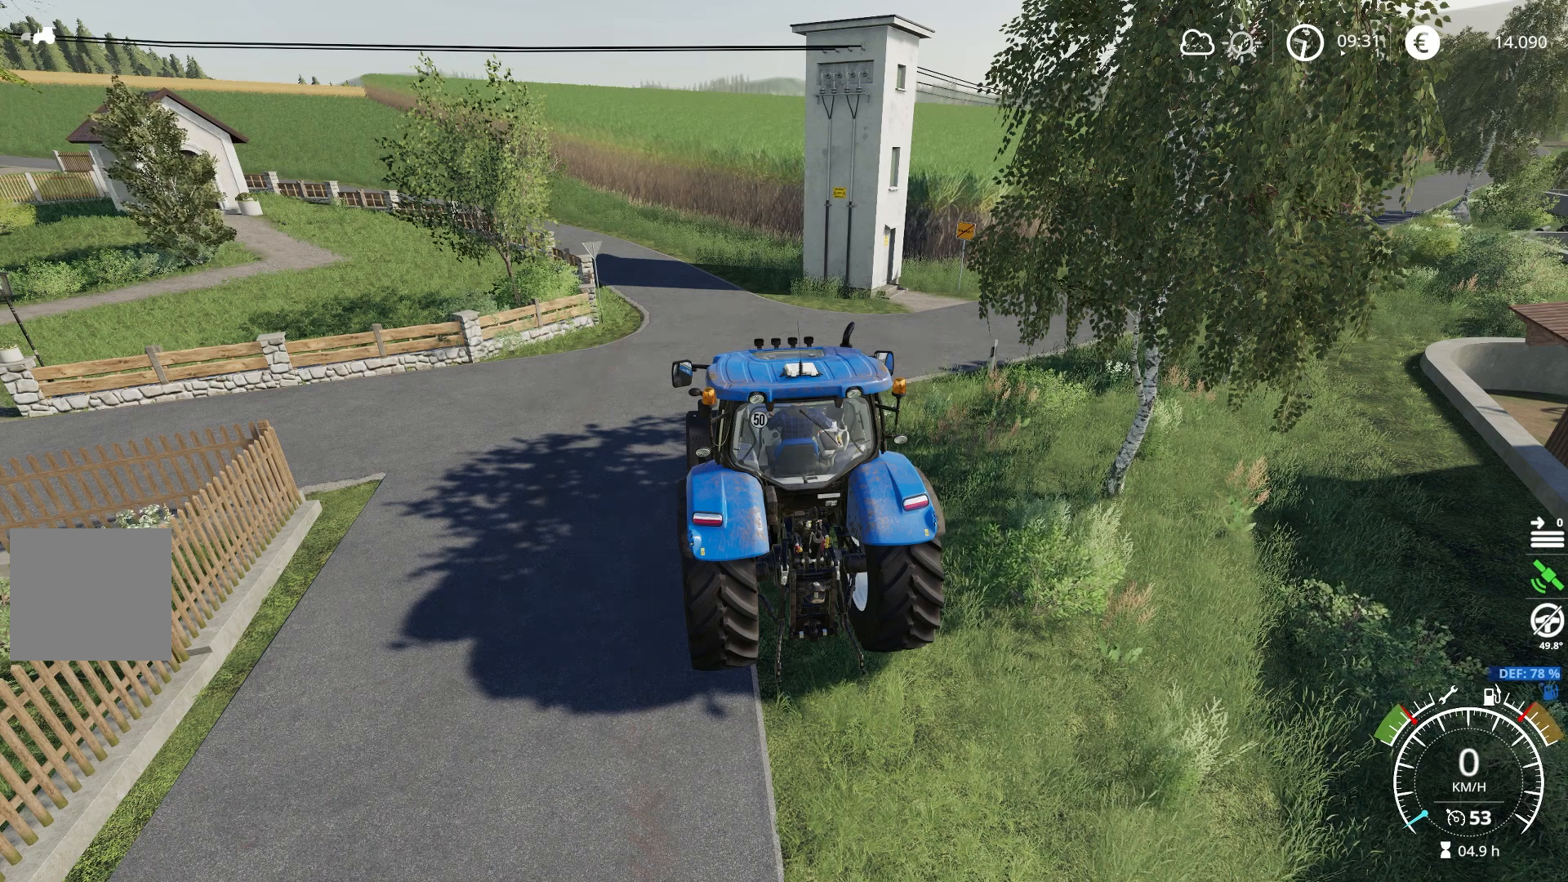
{"buttons": [], "left_stick": "center", "right_stick": "center", "events": []}
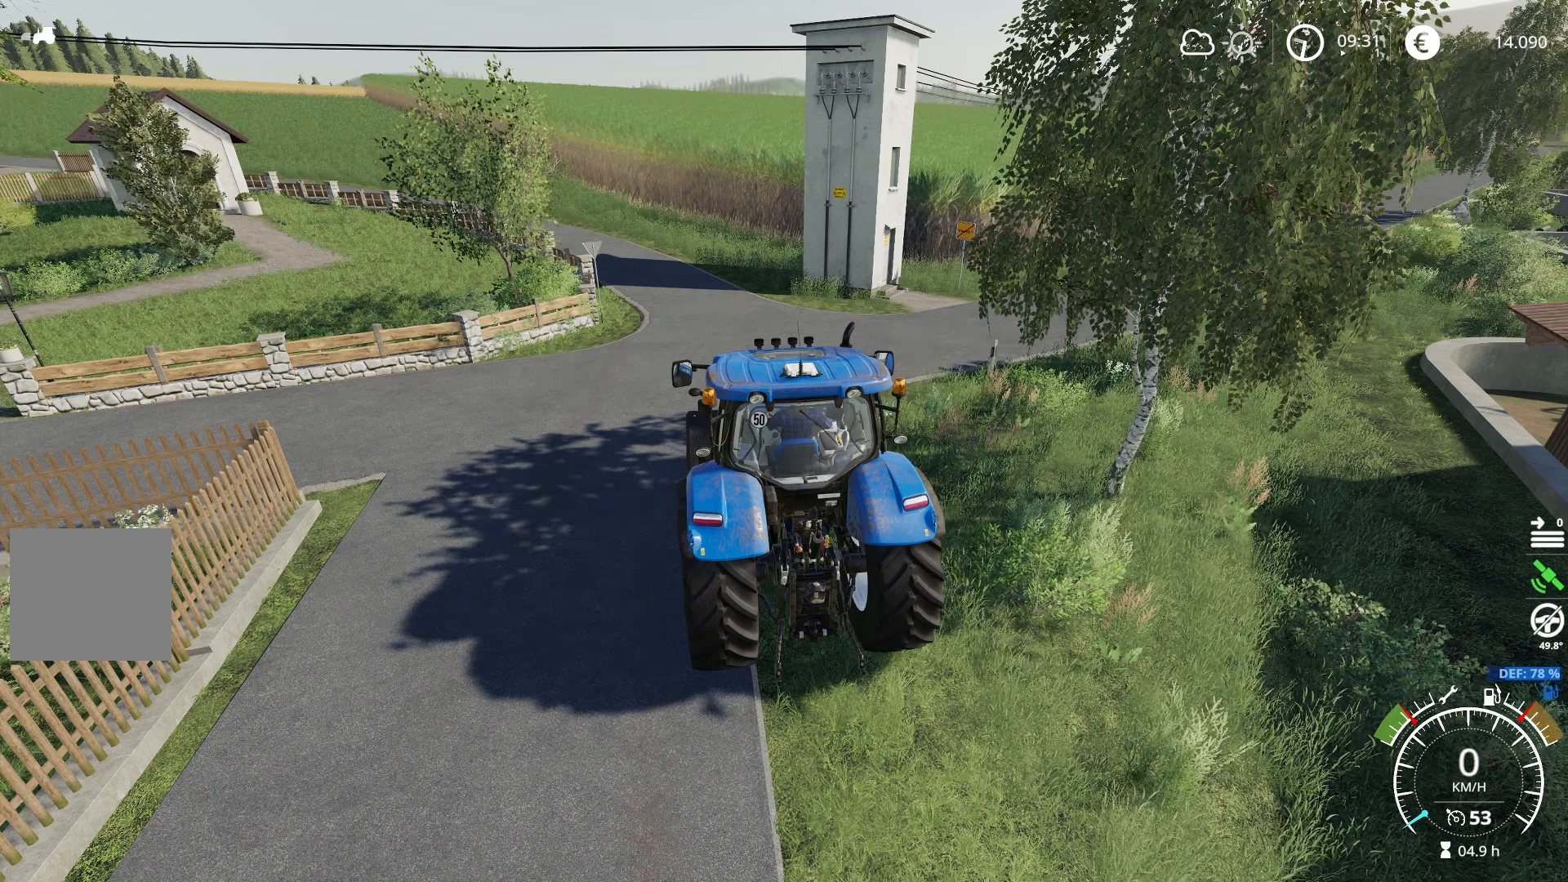
{"buttons": [], "left_stick": "center", "right_stick": "center", "events": [[50, "DPAD_RIGHT", "down"], [234, "DPAD_RIGHT", "up"]]}
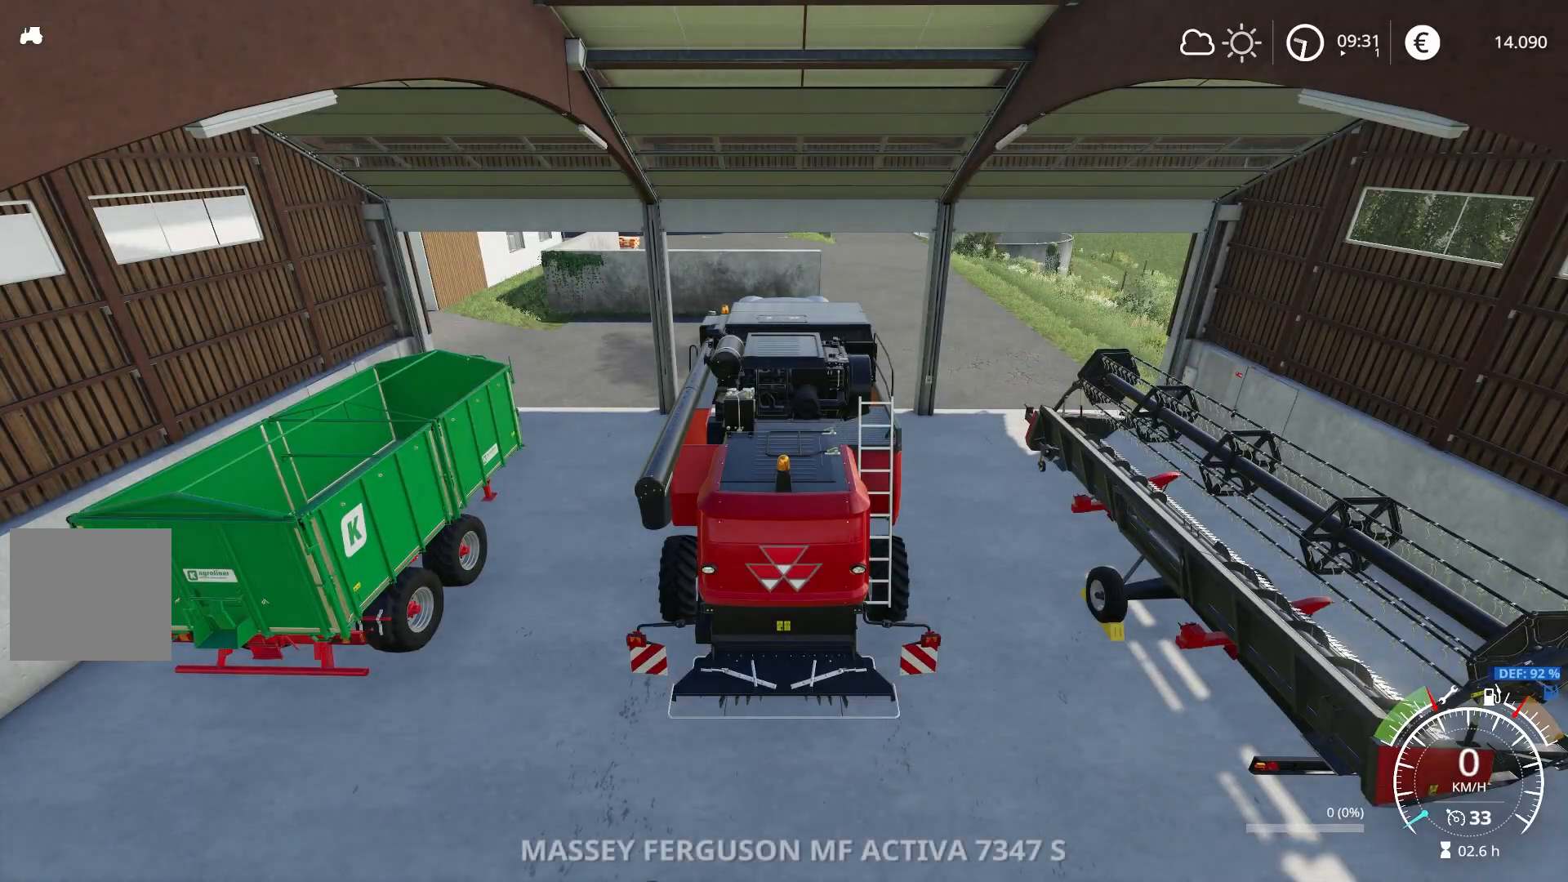
{"buttons": [], "left_stick": "center", "right_stick": "center", "events": [[83, "DPAD_RIGHT", "down"], [267, "DPAD_RIGHT", "up"]]}
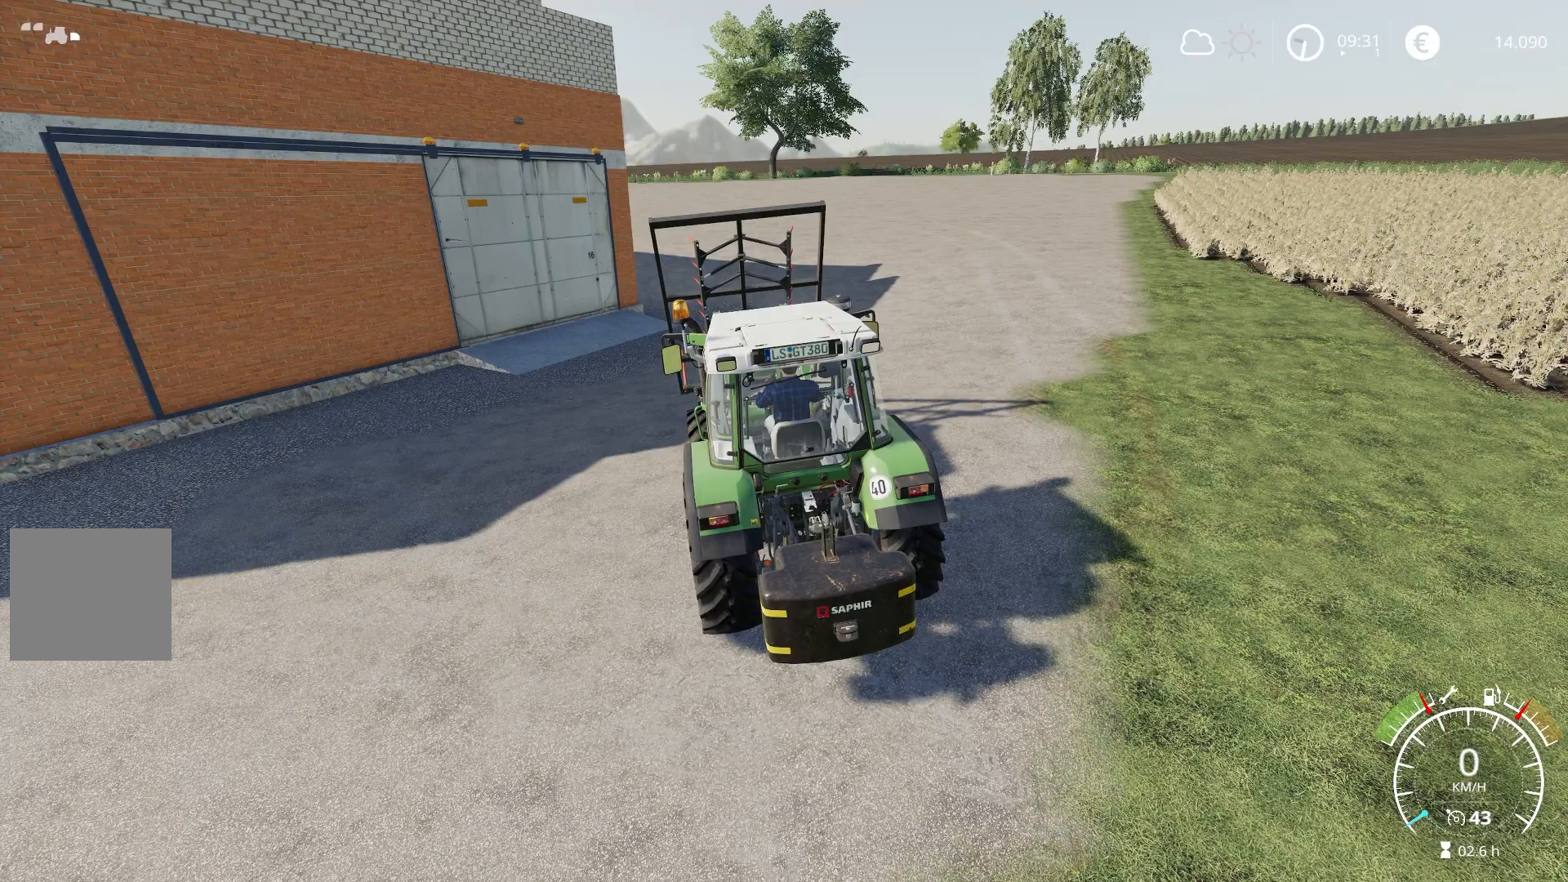
{"buttons": [], "left_stick": "center", "right_stick": "center", "events": []}
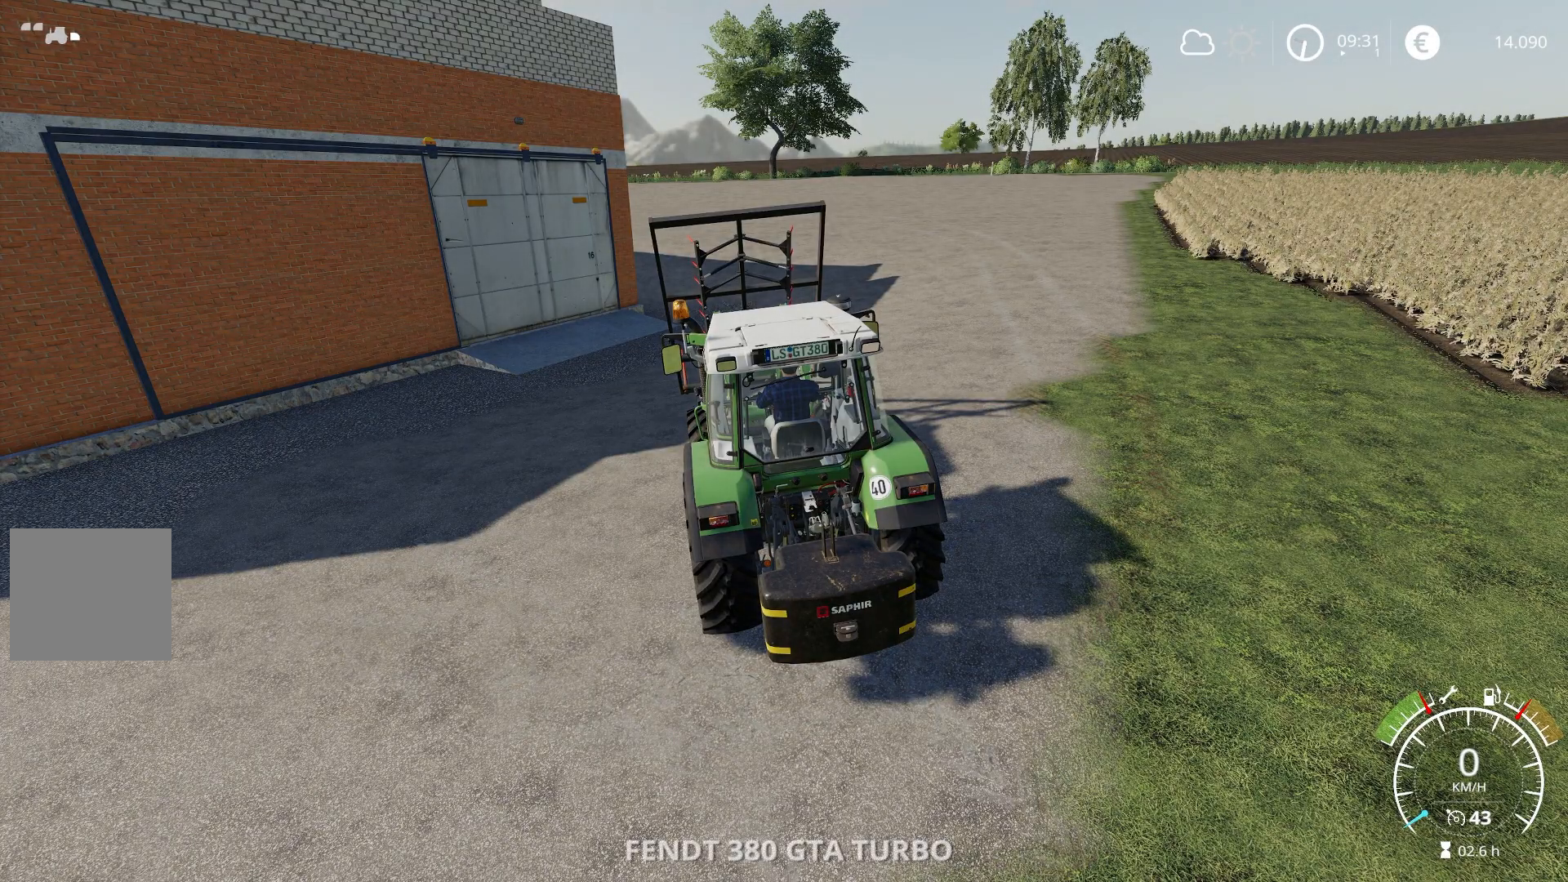
{"buttons": ["R1"], "left_stick": "center", "right_stick": "center", "events": [[367, "R1", "down"]]}
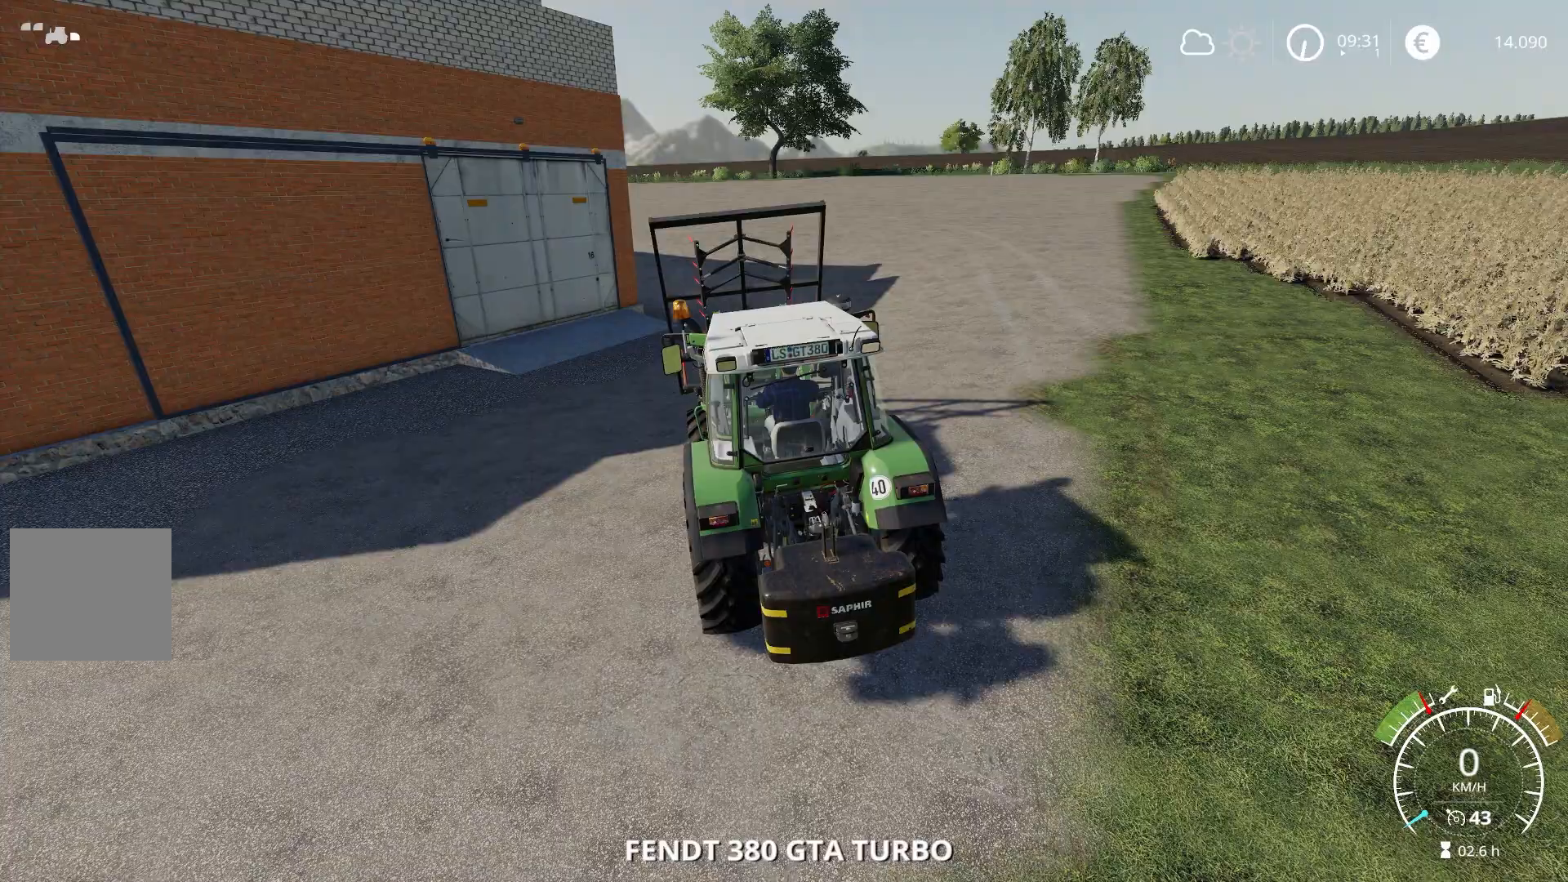
{"buttons": [], "left_stick": "center", "right_stick": "center", "events": [[84, "DPAD_RIGHT", "down"], [234, "DPAD_RIGHT", "up"], [301, "R1", "up"]]}
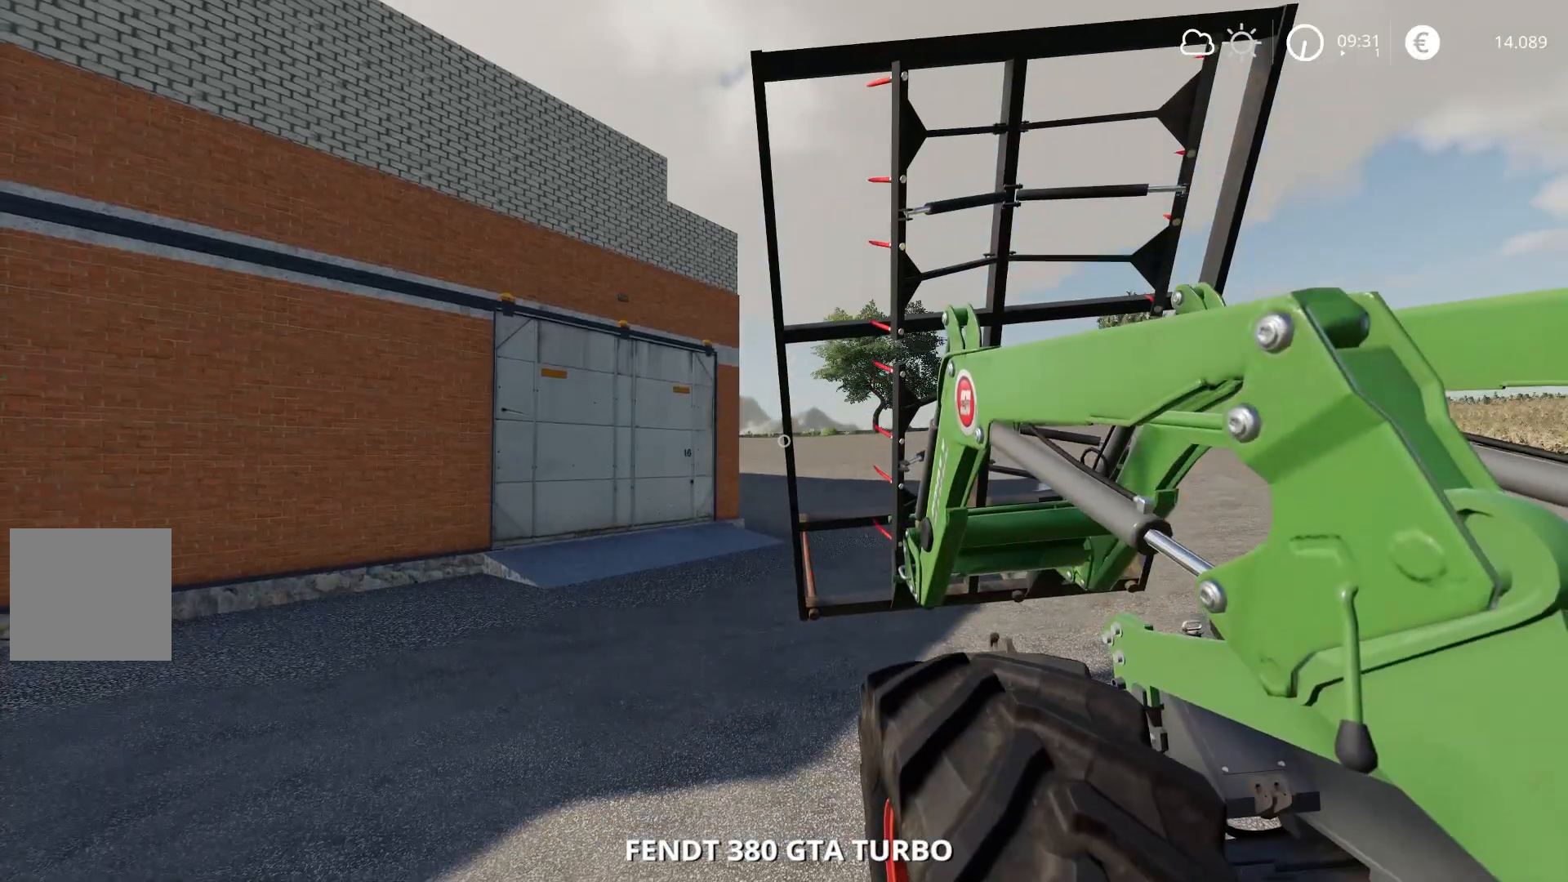
{"buttons": [], "left_stick": "down-left", "right_stick": "left", "events": [[167, "right_stick", "left"], [267, "left_stick", "down-left"]]}
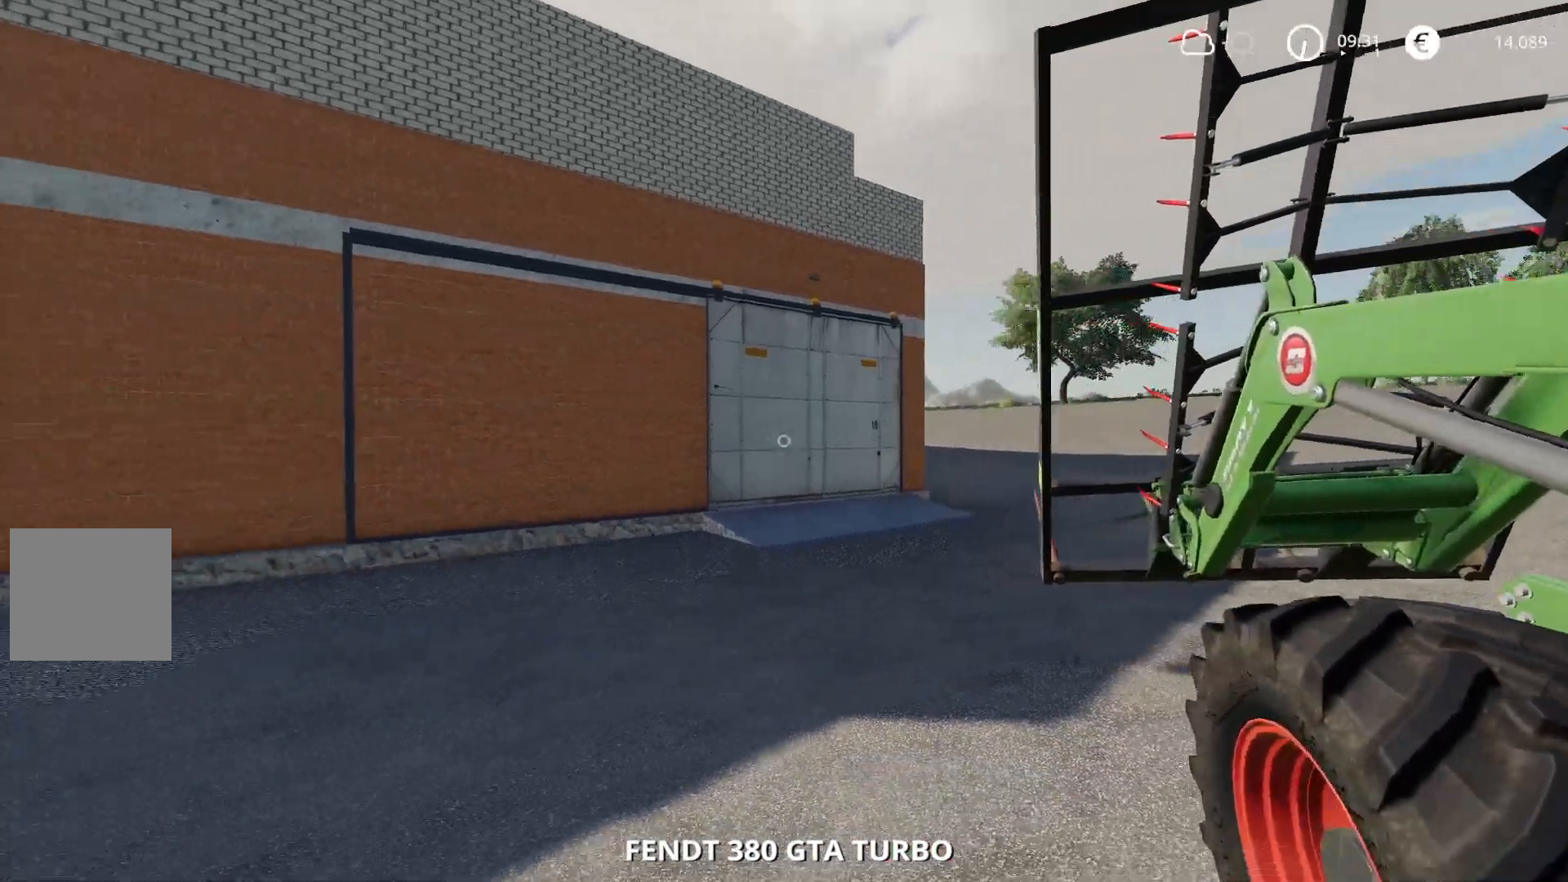
{"buttons": [], "left_stick": "up-left", "right_stick": "left", "events": [[500, "left_stick", "up-left"]]}
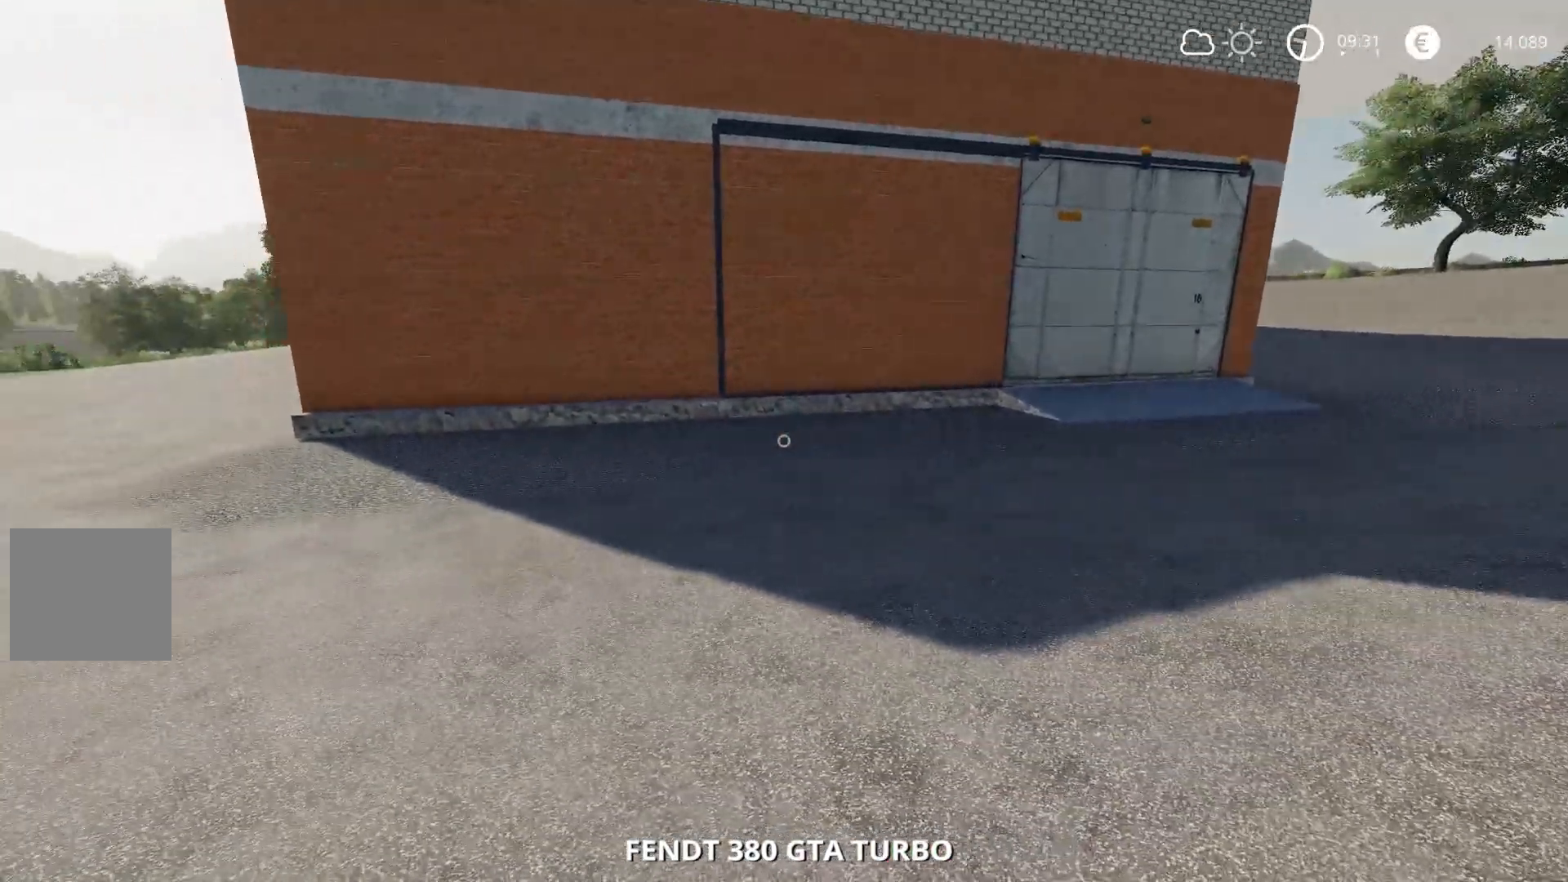
{"buttons": [], "left_stick": "left", "right_stick": "center", "events": [[134, "right_stick", "center"], [184, "left_stick", "center"], [484, "left_stick", "left"]]}
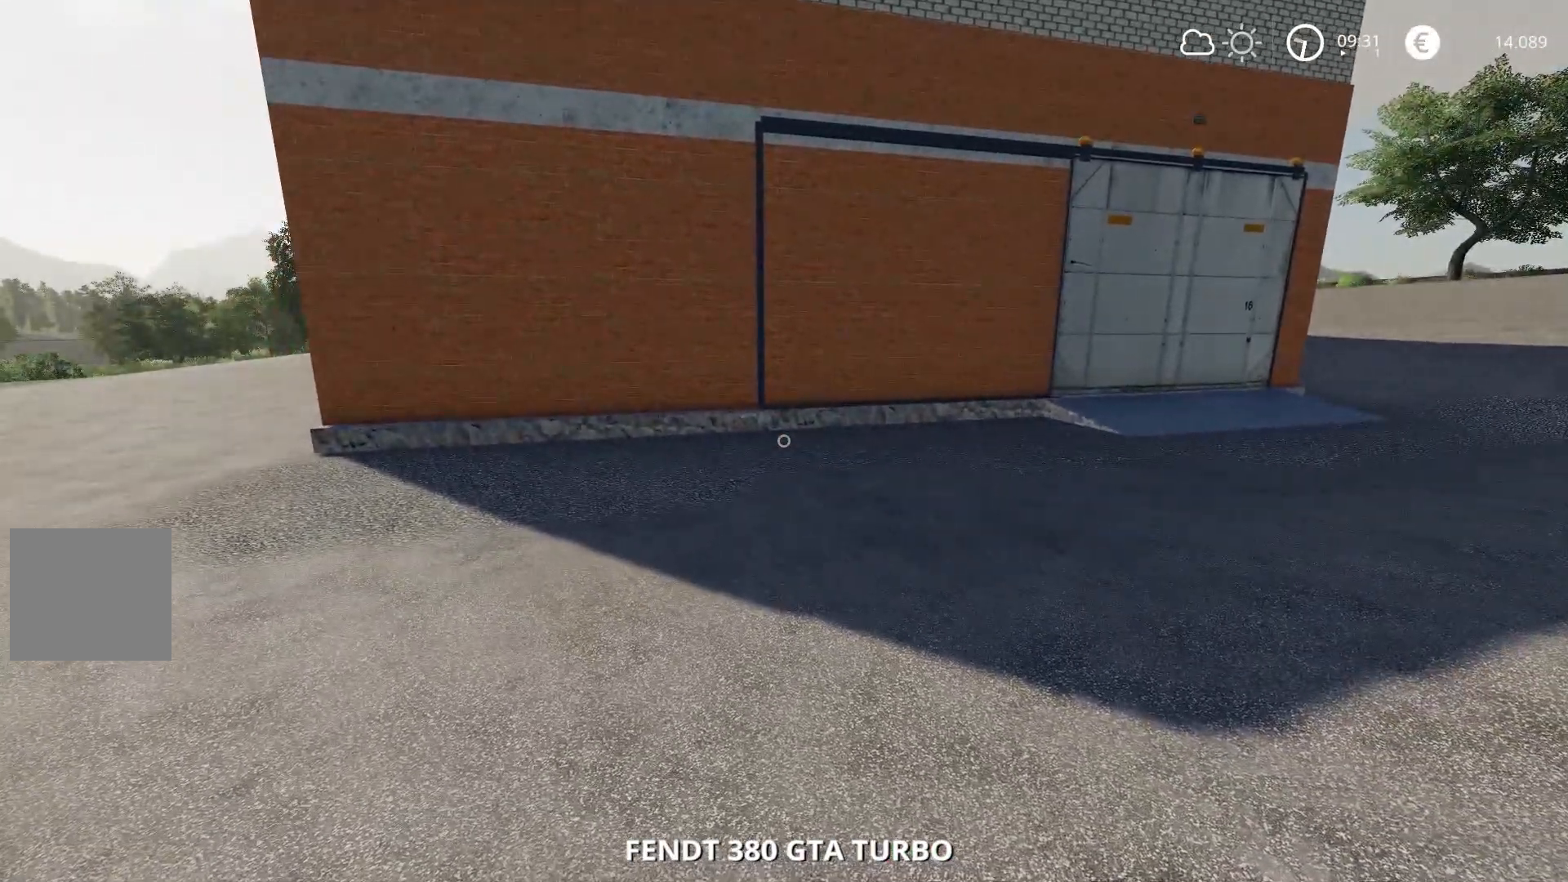
{"buttons": [], "left_stick": "down-left", "right_stick": "up", "events": [[33, "right_stick", "right"], [200, "left_stick", "down-left"], [233, "right_stick", "up-right"], [450, "right_stick", "up"]]}
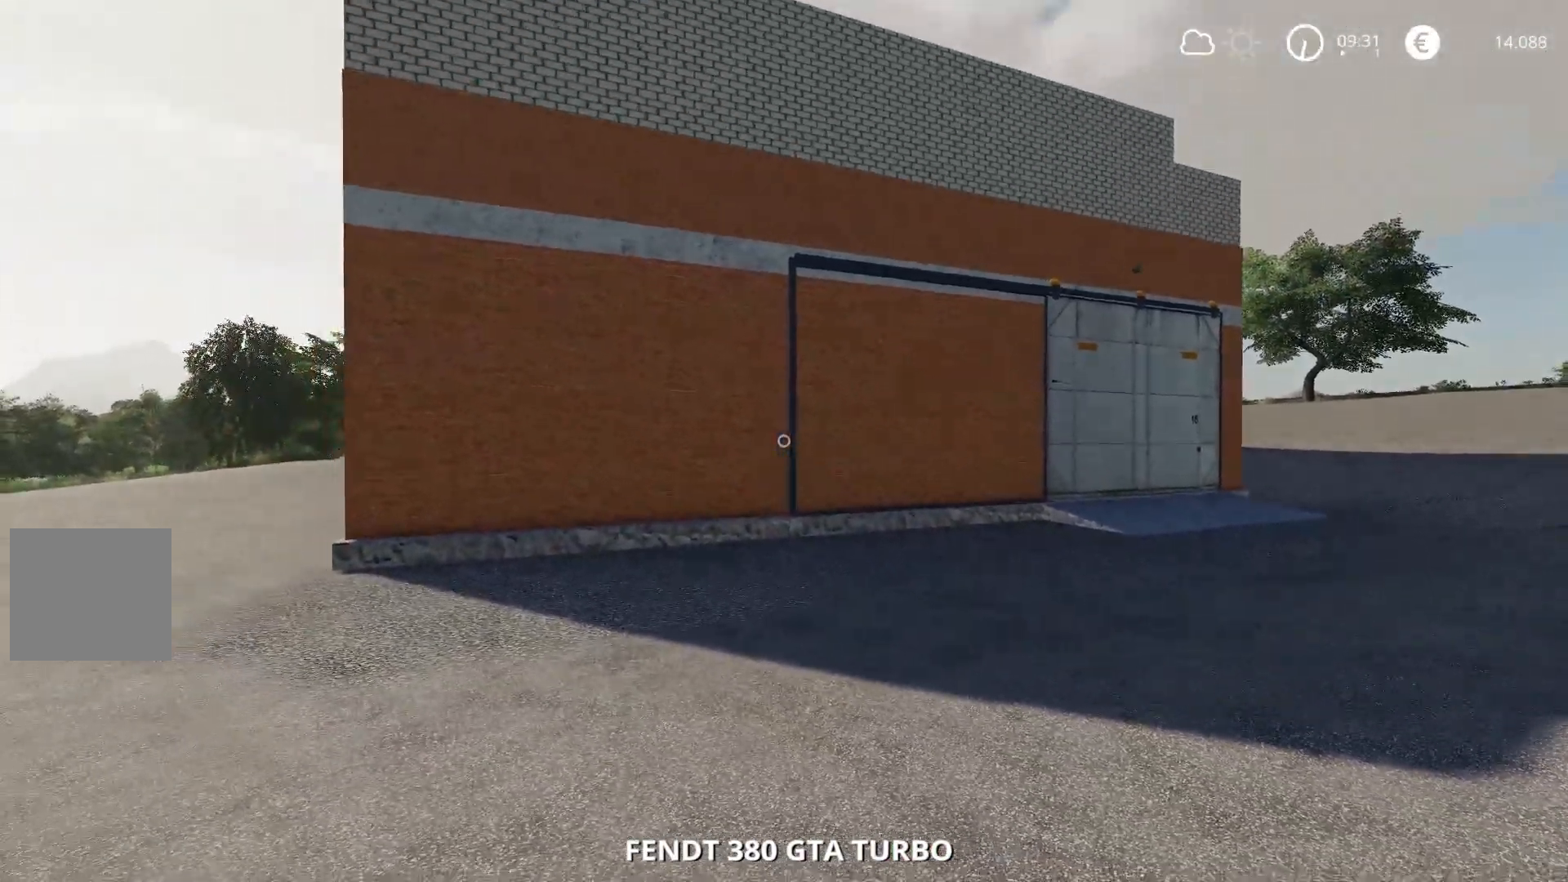
{"buttons": [], "left_stick": "center", "right_stick": "center", "events": [[100, "right_stick", "center"], [351, "left_stick", "center"]]}
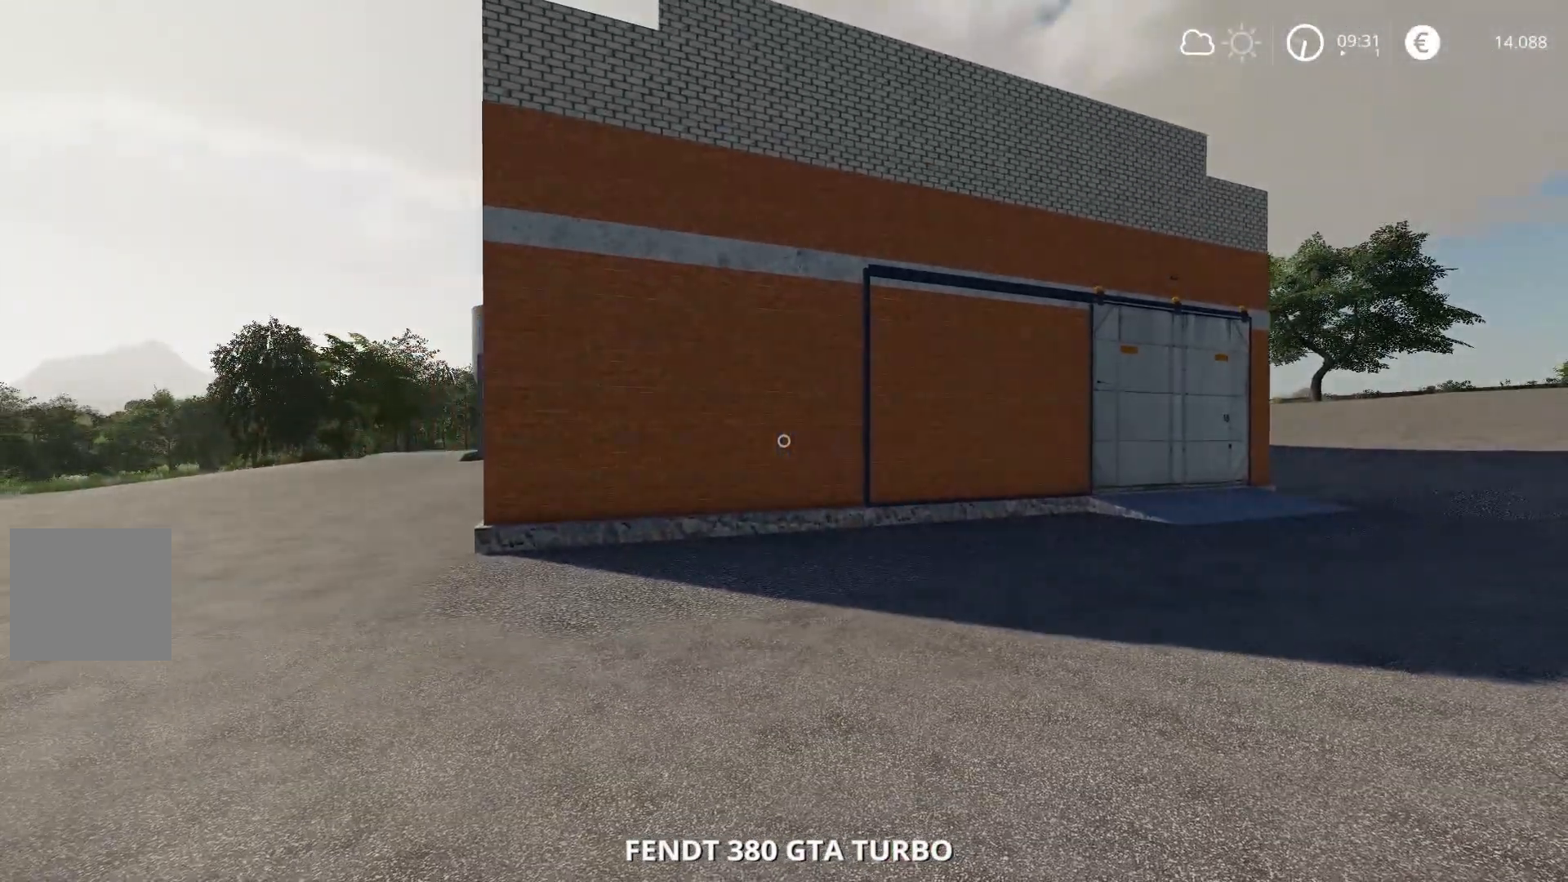
{"buttons": [], "left_stick": "down-left", "right_stick": "center", "events": [[217, "left_stick", "down-left"]]}
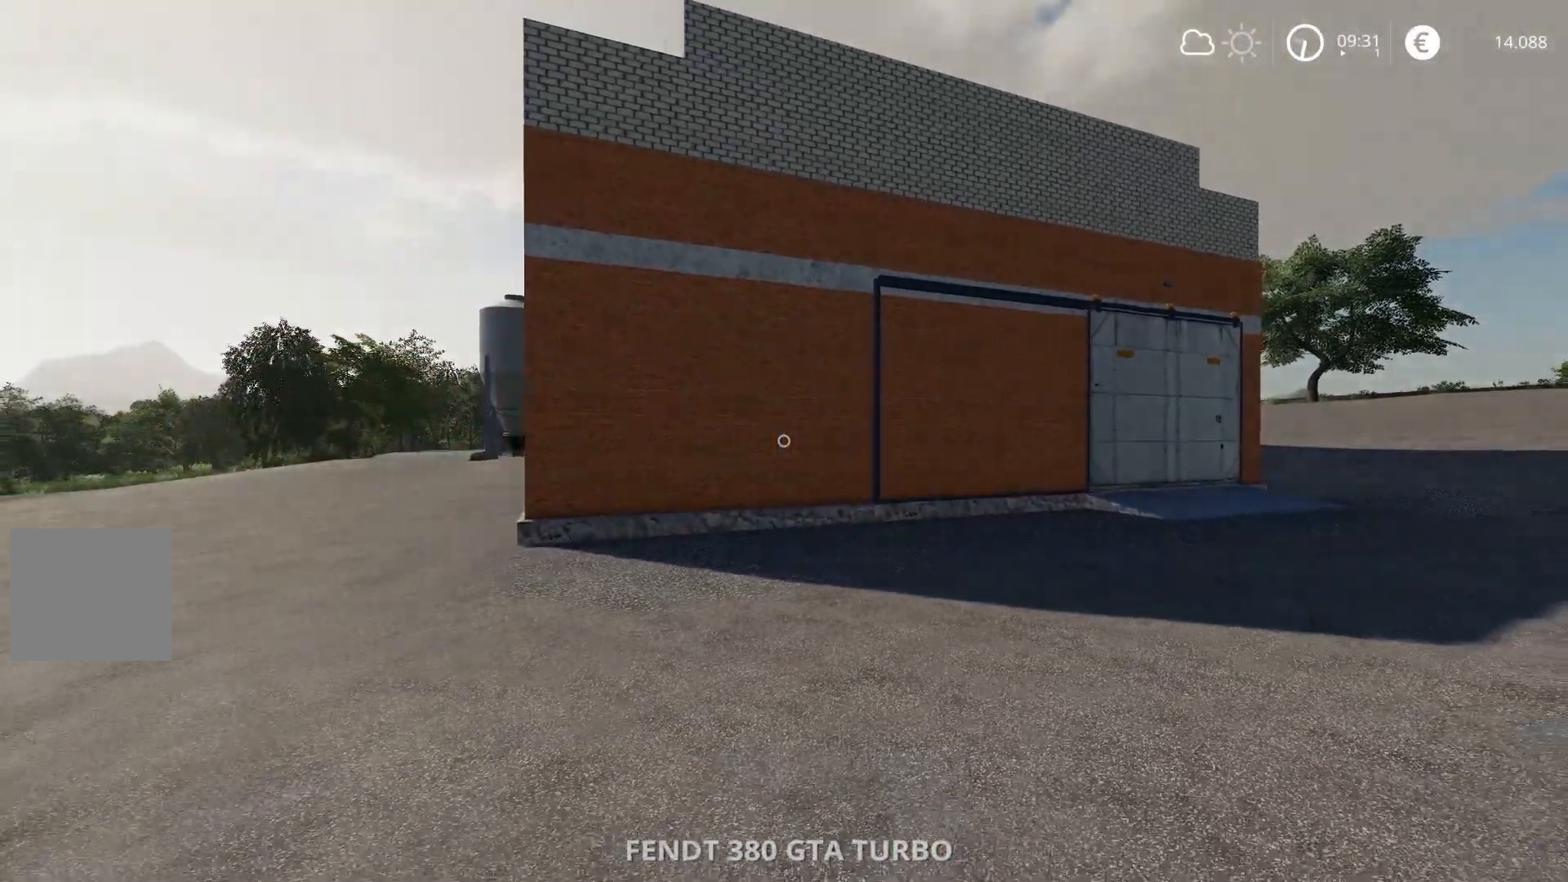
{"buttons": [], "left_stick": "left", "right_stick": "left", "events": [[134, "left_stick", "up-left"], [401, "right_stick", "left"], [467, "left_stick", "left"]]}
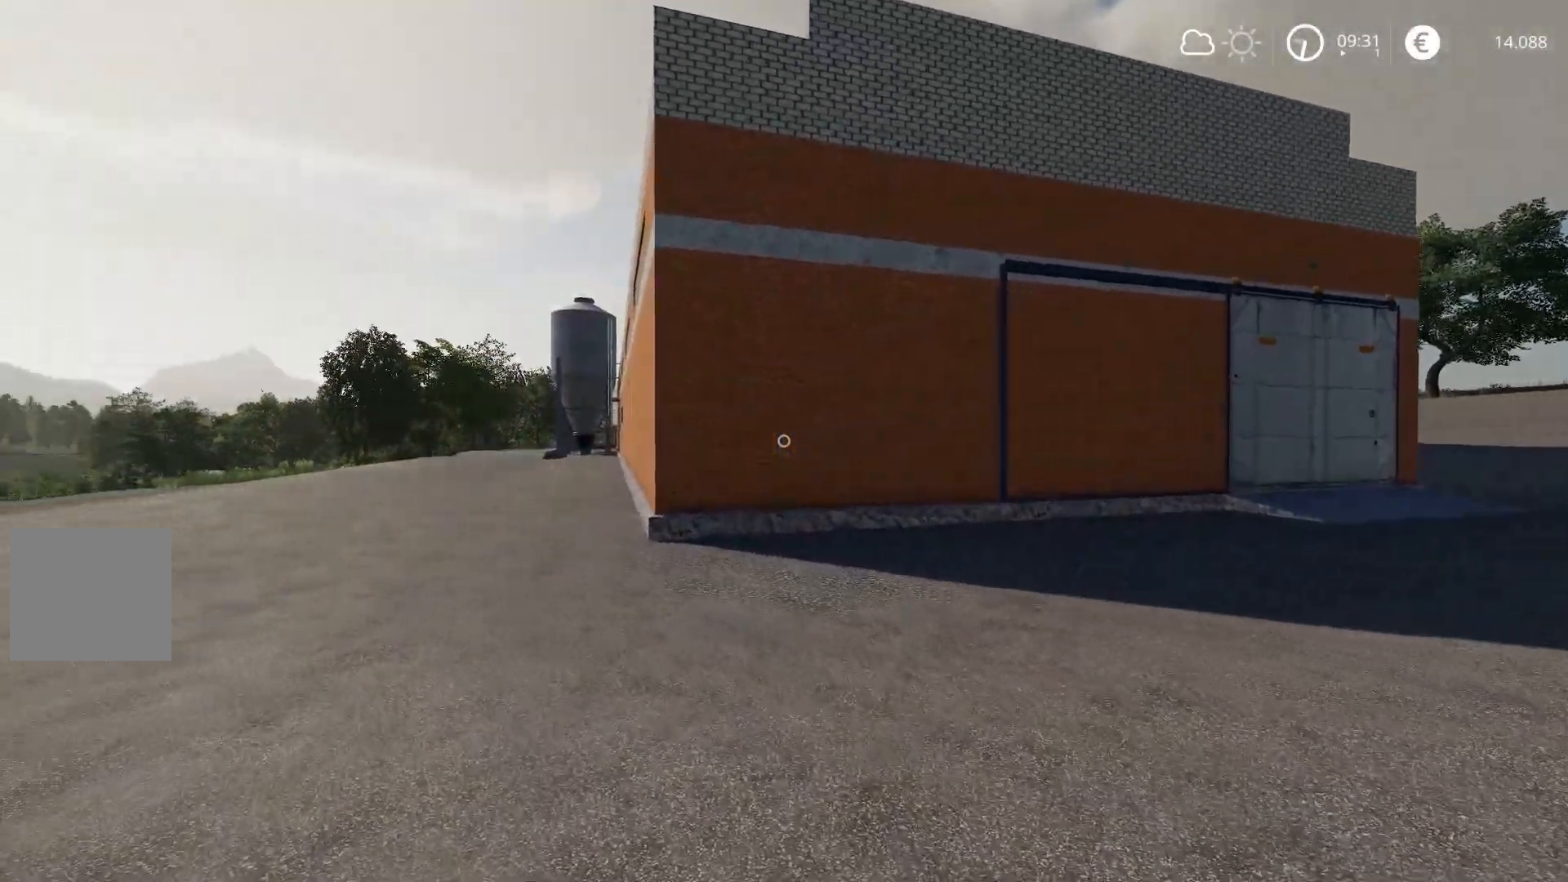
{"buttons": [], "left_stick": "up-left", "right_stick": "center", "events": [[233, "left_stick", "up-left"], [433, "right_stick", "center"]]}
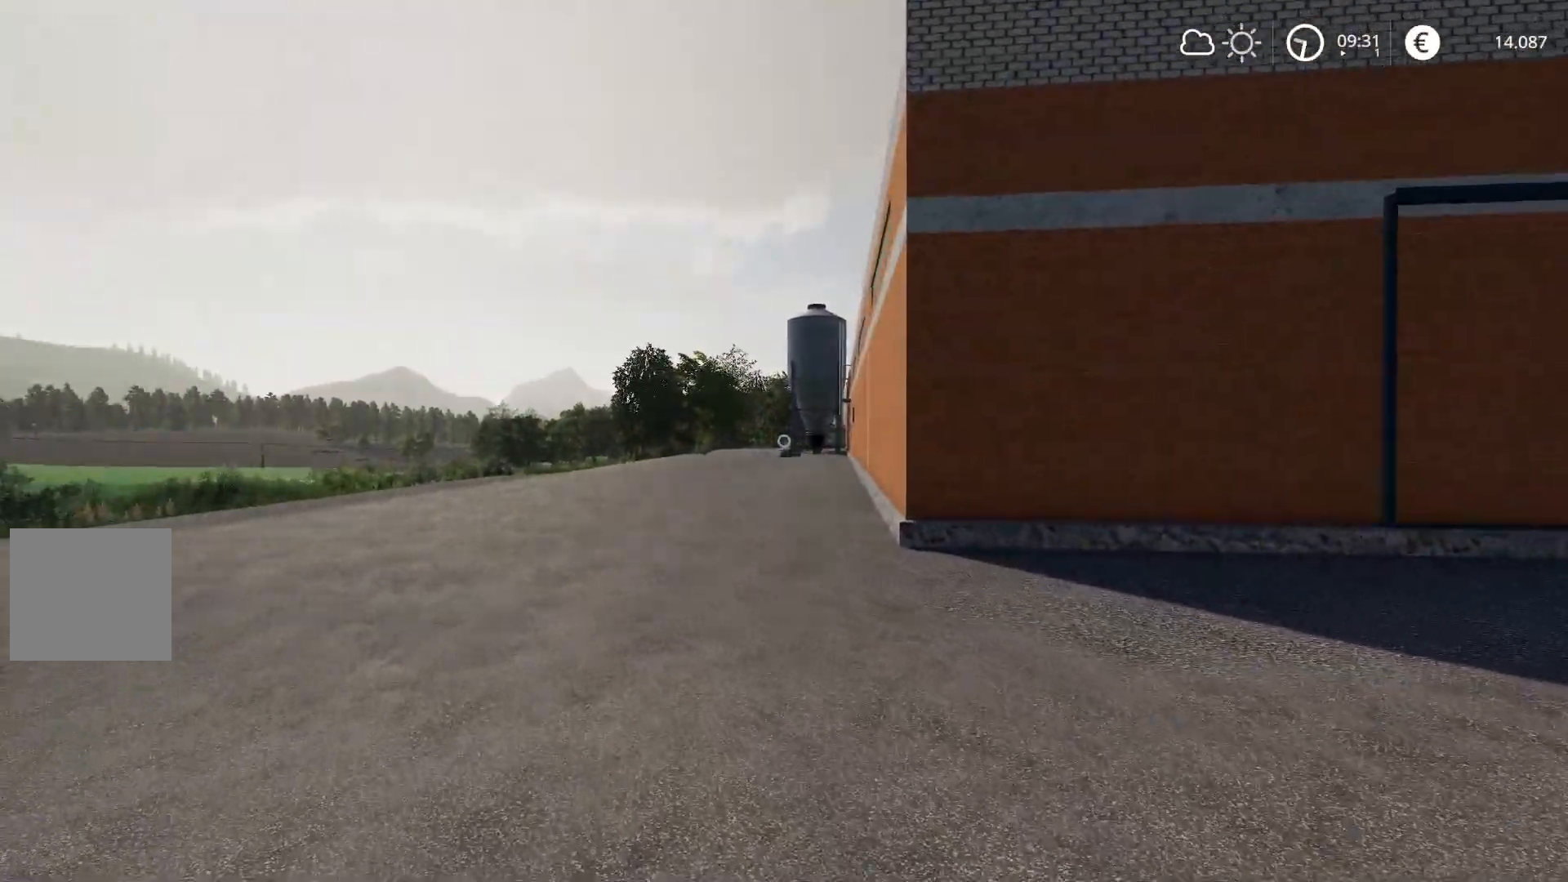
{"buttons": [], "left_stick": "up-left", "right_stick": "center", "events": []}
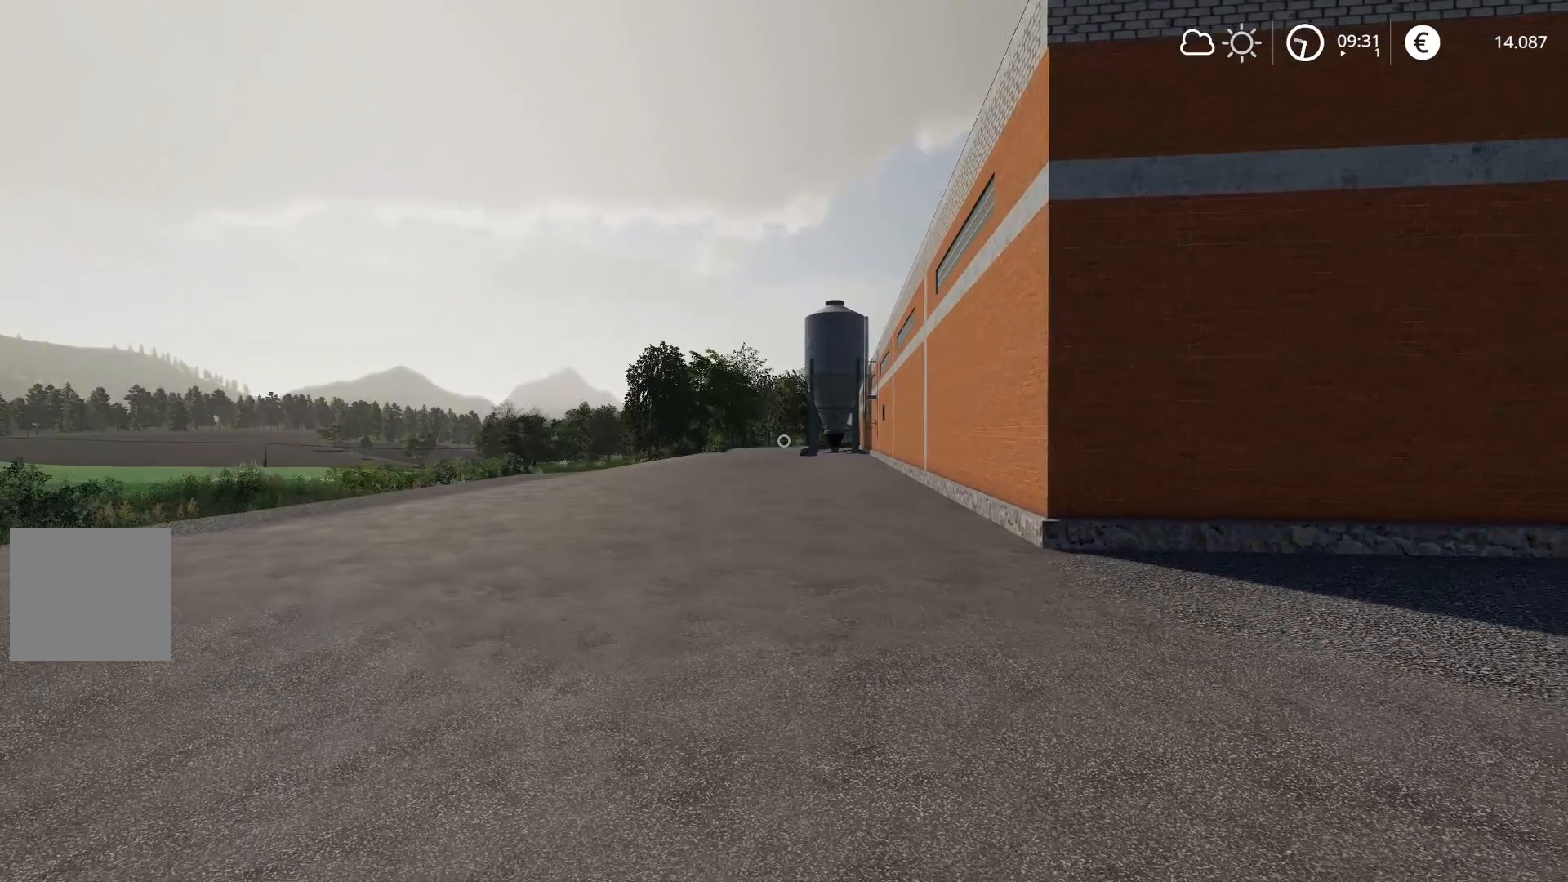
{"buttons": [], "left_stick": "center", "right_stick": "center", "events": [[300, "left_stick", "up"], [500, "left_stick", "center"]]}